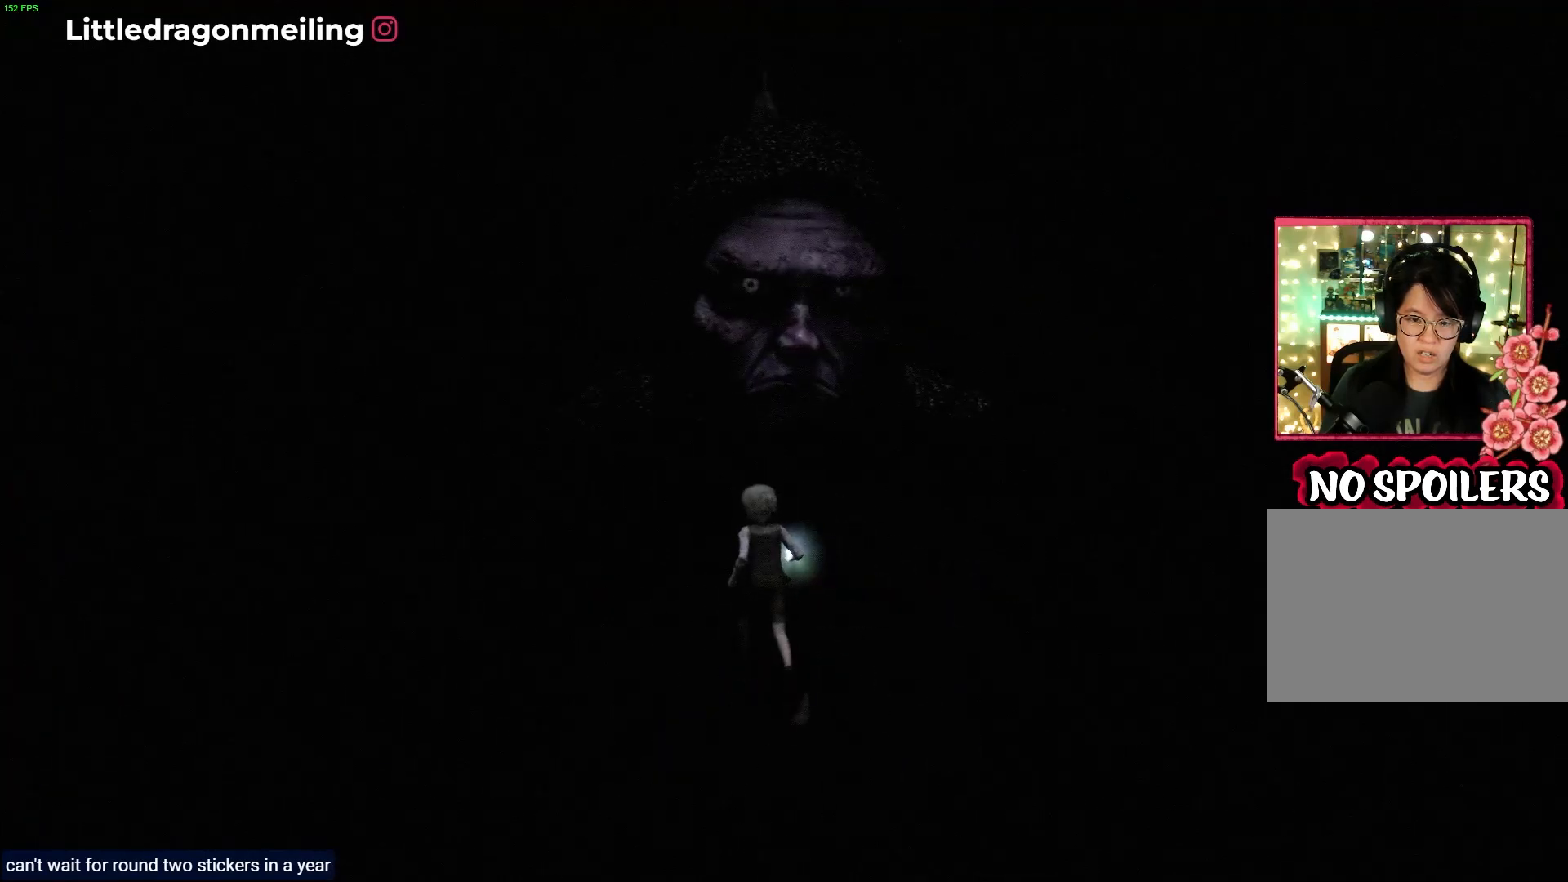
Gameplay with a controller (PlayStation layout); each line is a JSON object with the inputs held at the frame after it. "events" lists button and stick changes between this image and that frame as [ms after this image, input, new state], when the widget could be followed in between.
{"buttons": ["L2"], "left_stick": "up", "right_stick": "center", "events": [[317, "L2", "down"]]}
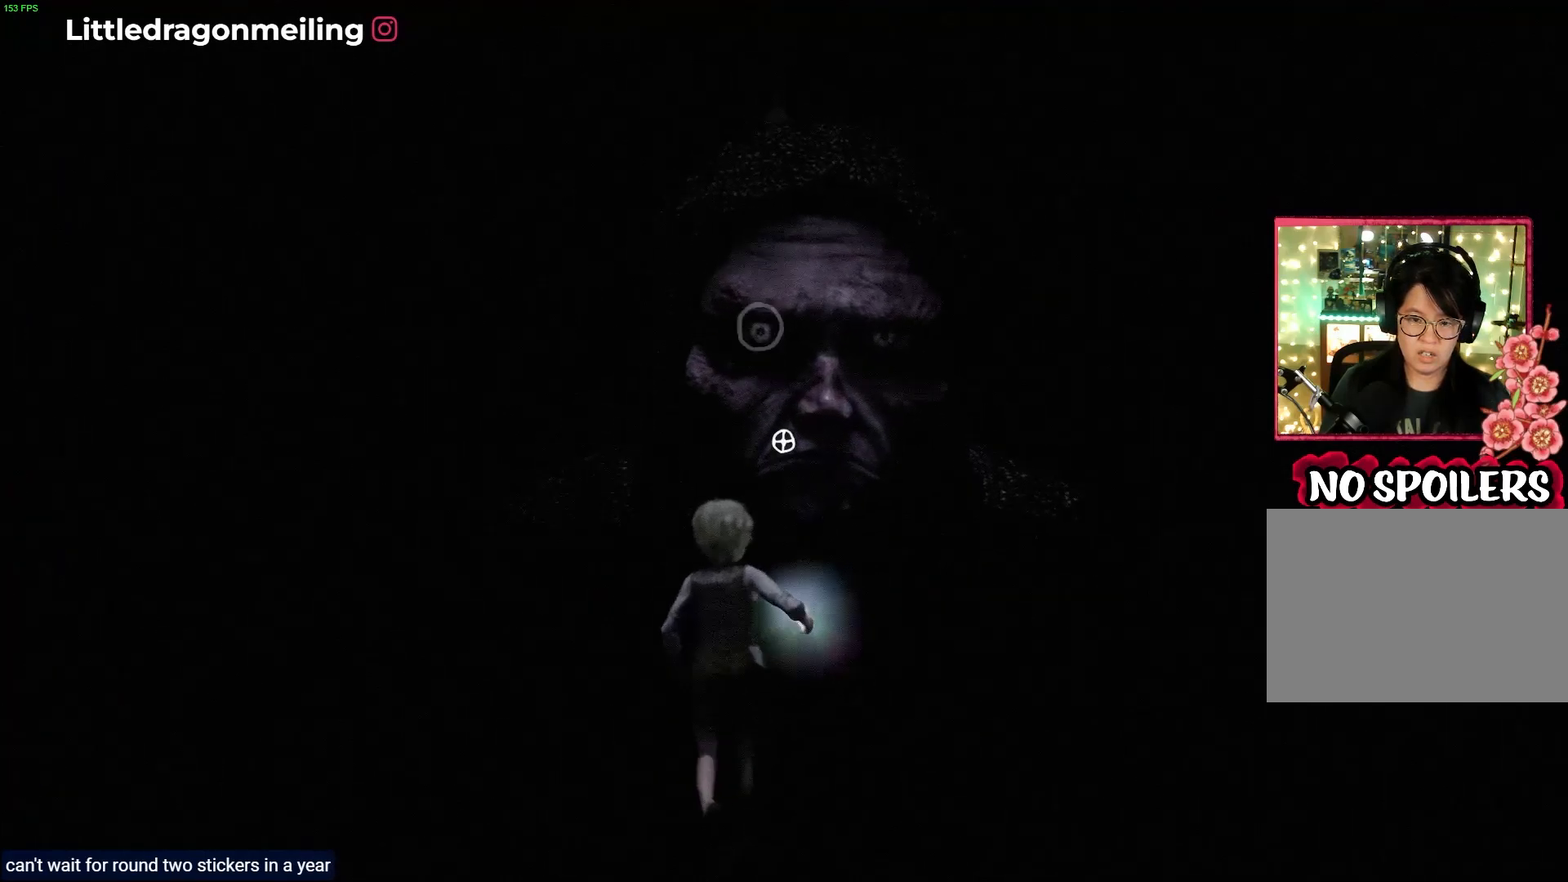
{"buttons": ["L2", "R2"], "left_stick": "center", "right_stick": "center", "events": [[133, "left_stick", "center"], [200, "right_stick", "down-right"], [383, "right_stick", "center"], [467, "R2", "down"]]}
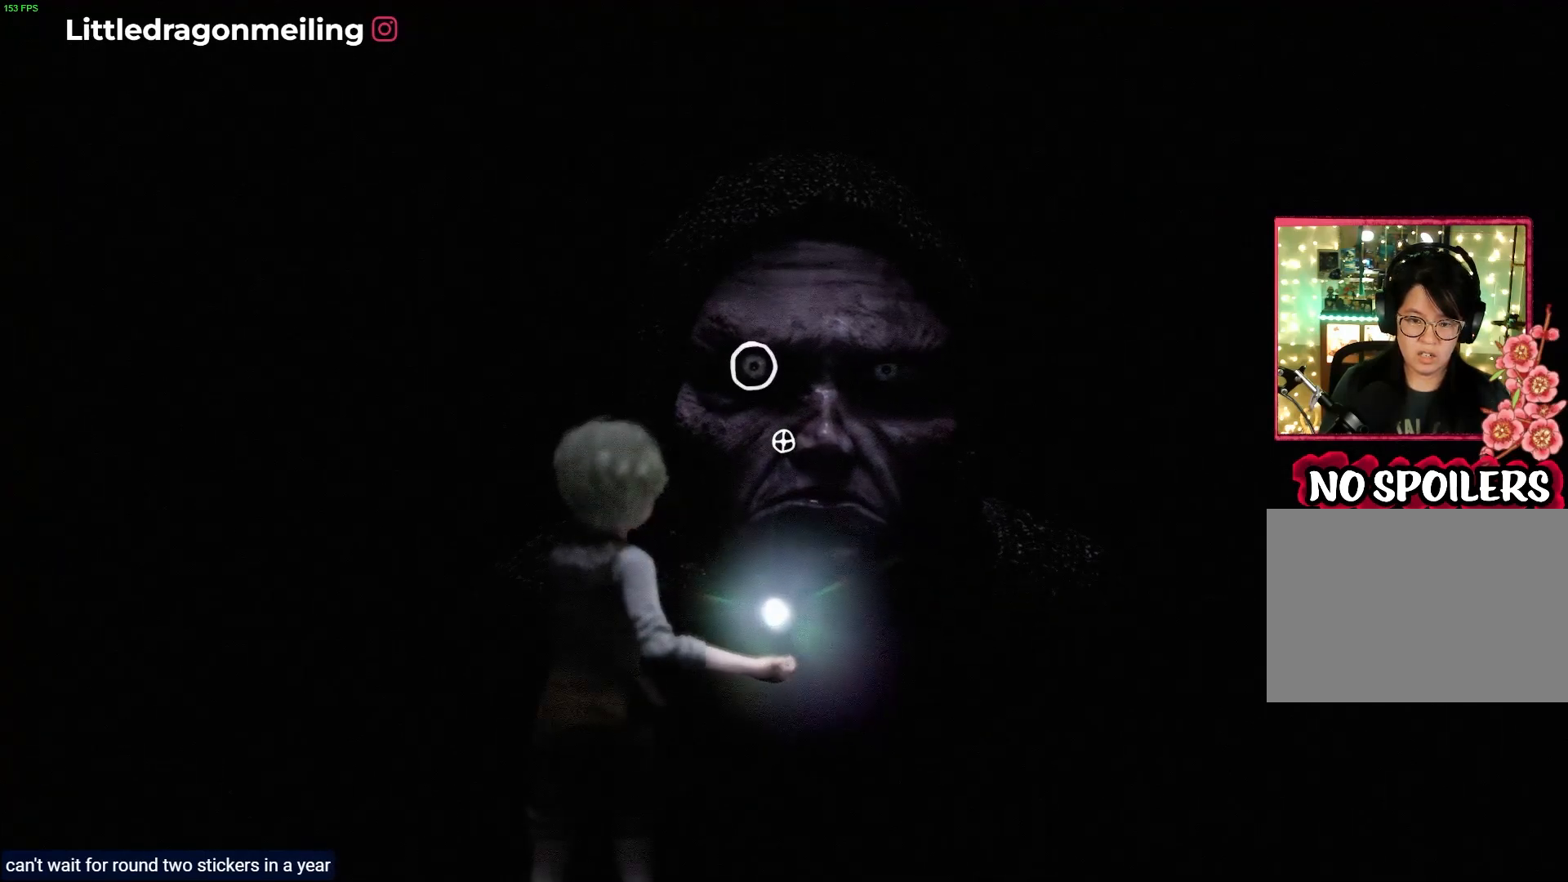
{"buttons": ["L2"], "left_stick": "center", "right_stick": "down", "events": [[33, "right_stick", "up"], [200, "right_stick", "center"], [233, "R2", "up"], [467, "right_stick", "down"]]}
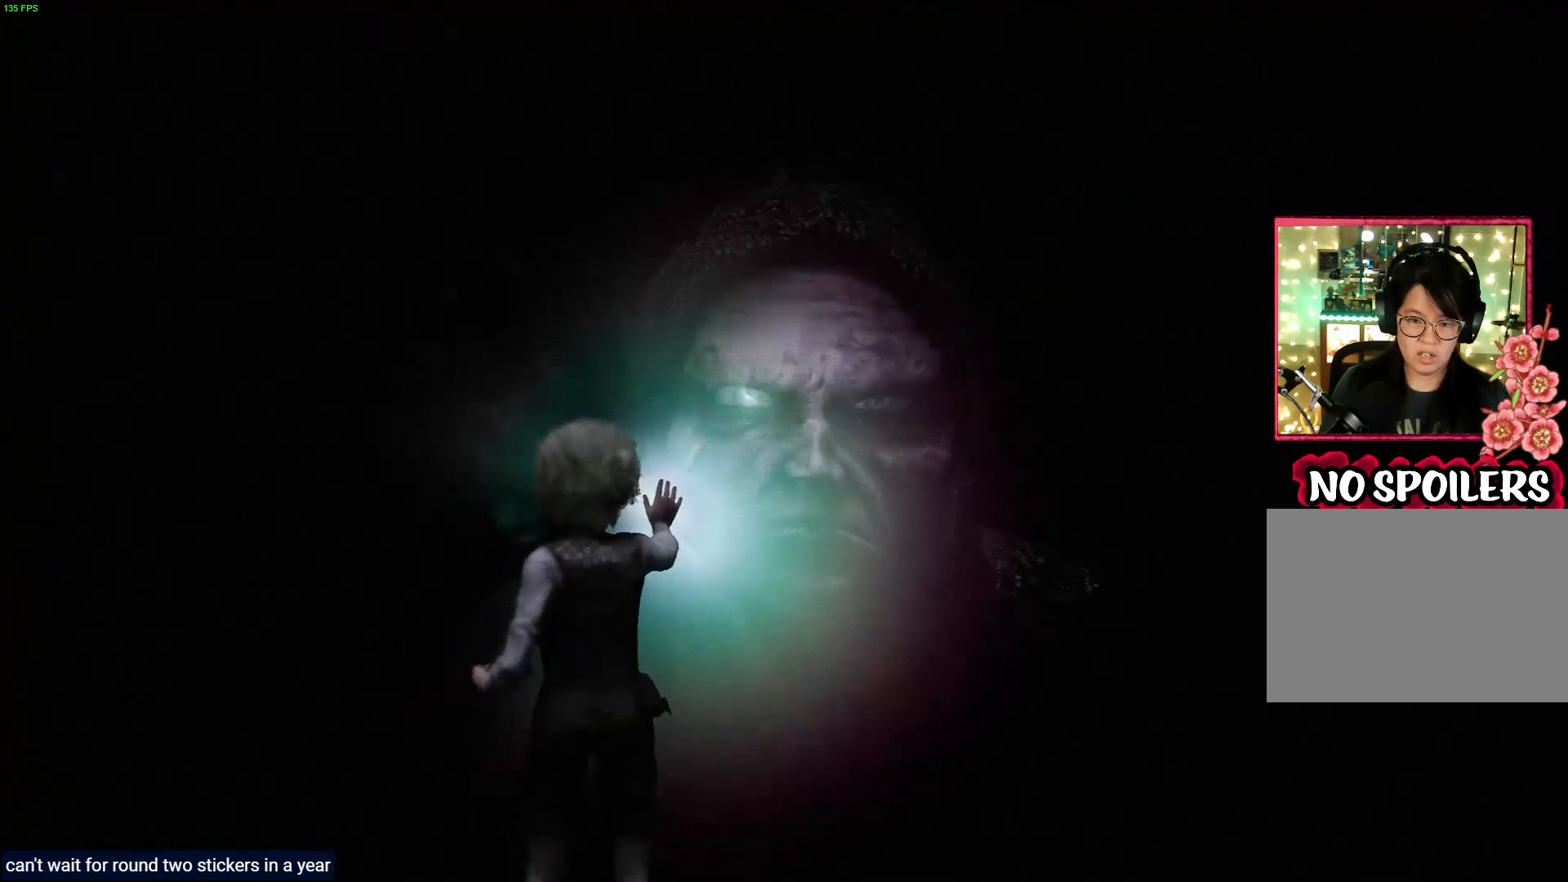
{"buttons": ["L2"], "left_stick": "center", "right_stick": "center", "events": [[150, "right_stick", "right"], [417, "right_stick", "center"]]}
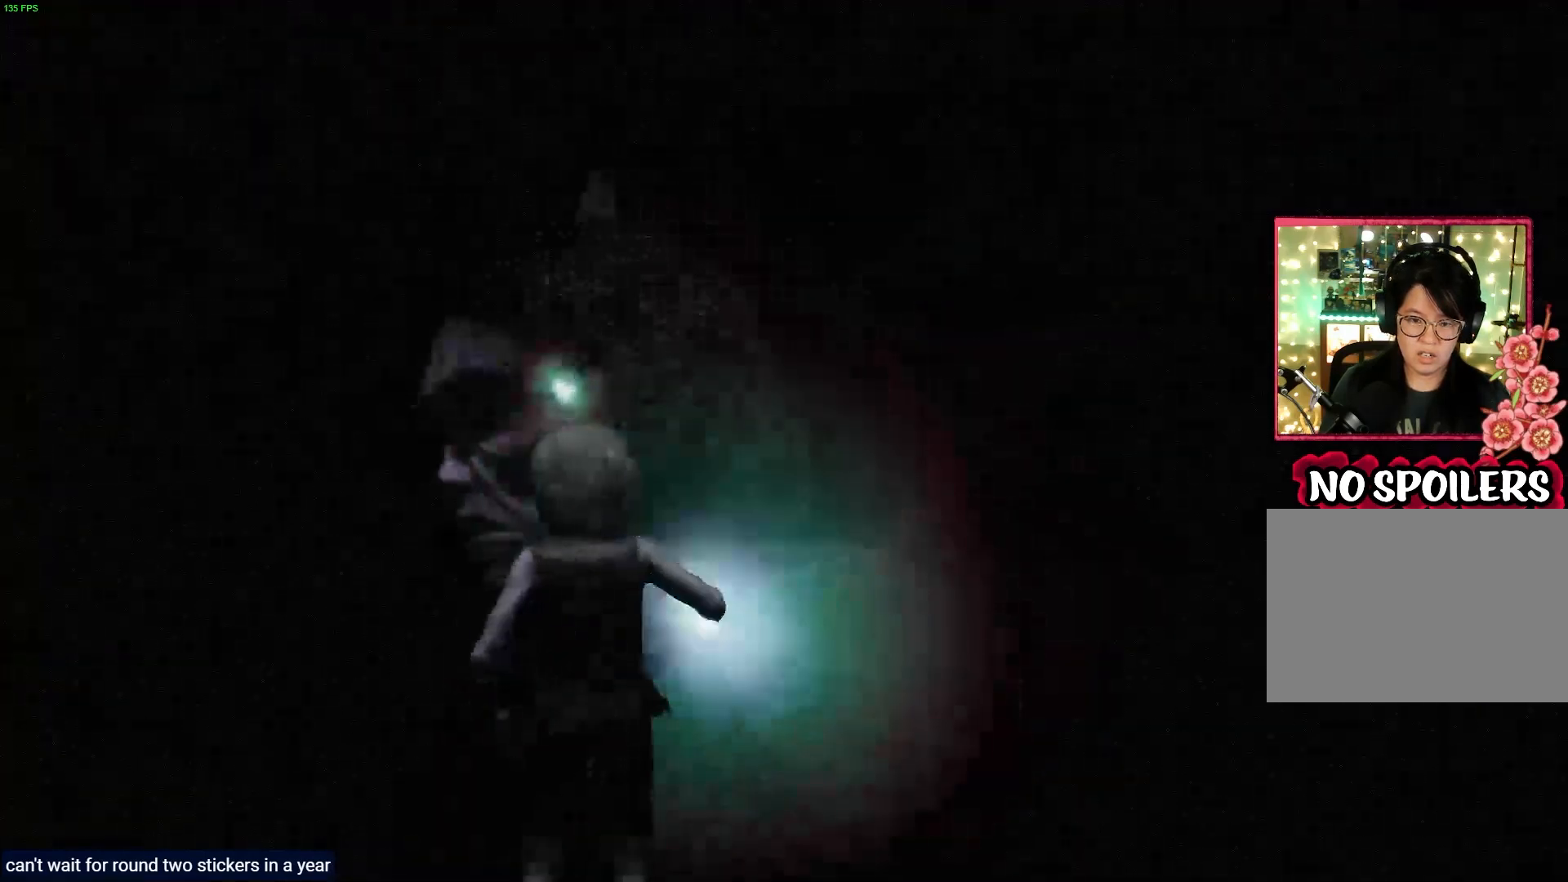
{"buttons": ["L2"], "left_stick": "center", "right_stick": "center", "events": [[133, "right_stick", "left"], [450, "right_stick", "center"]]}
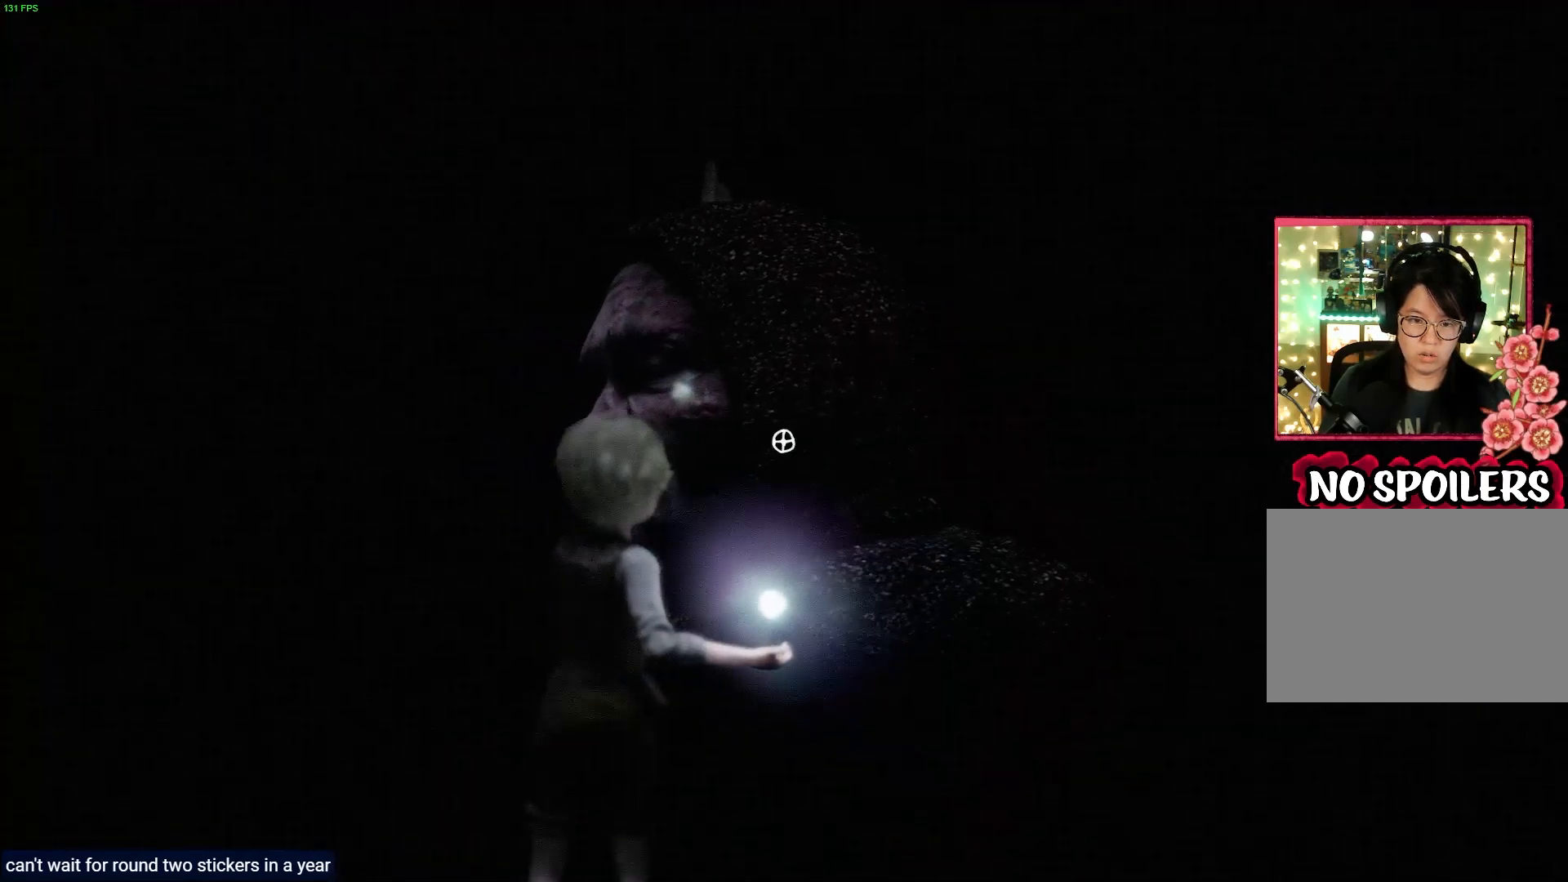
{"buttons": ["L2"], "left_stick": "center", "right_stick": "up-left", "events": [[100, "right_stick", "right"], [283, "right_stick", "center"], [433, "right_stick", "up-left"]]}
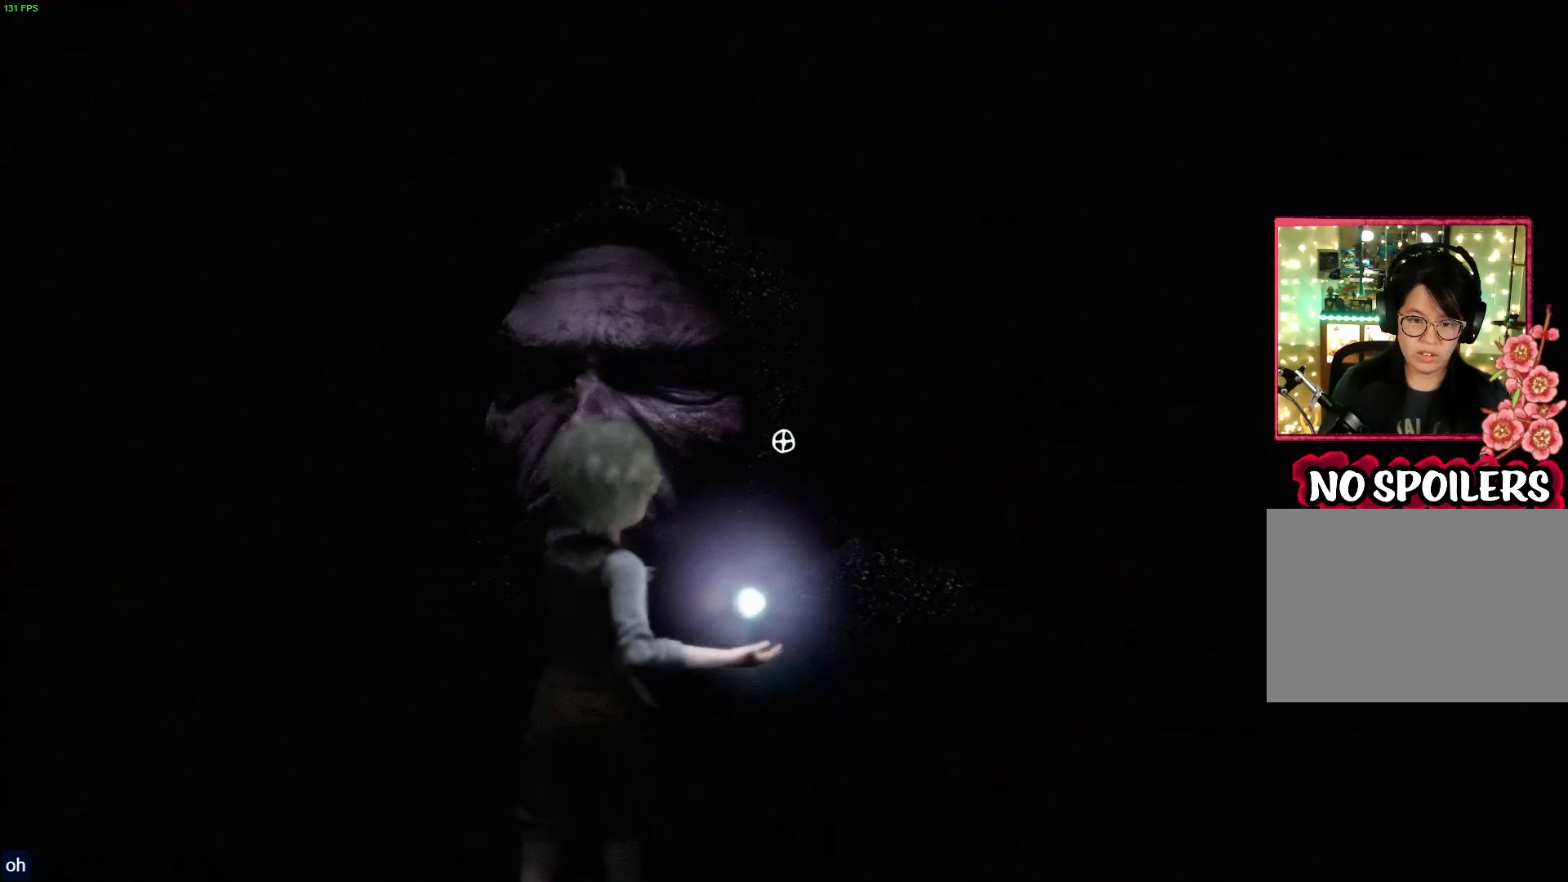
{"buttons": ["L2", "R2"], "left_stick": "center", "right_stick": "center", "events": [[183, "right_stick", "center"], [500, "R2", "down"]]}
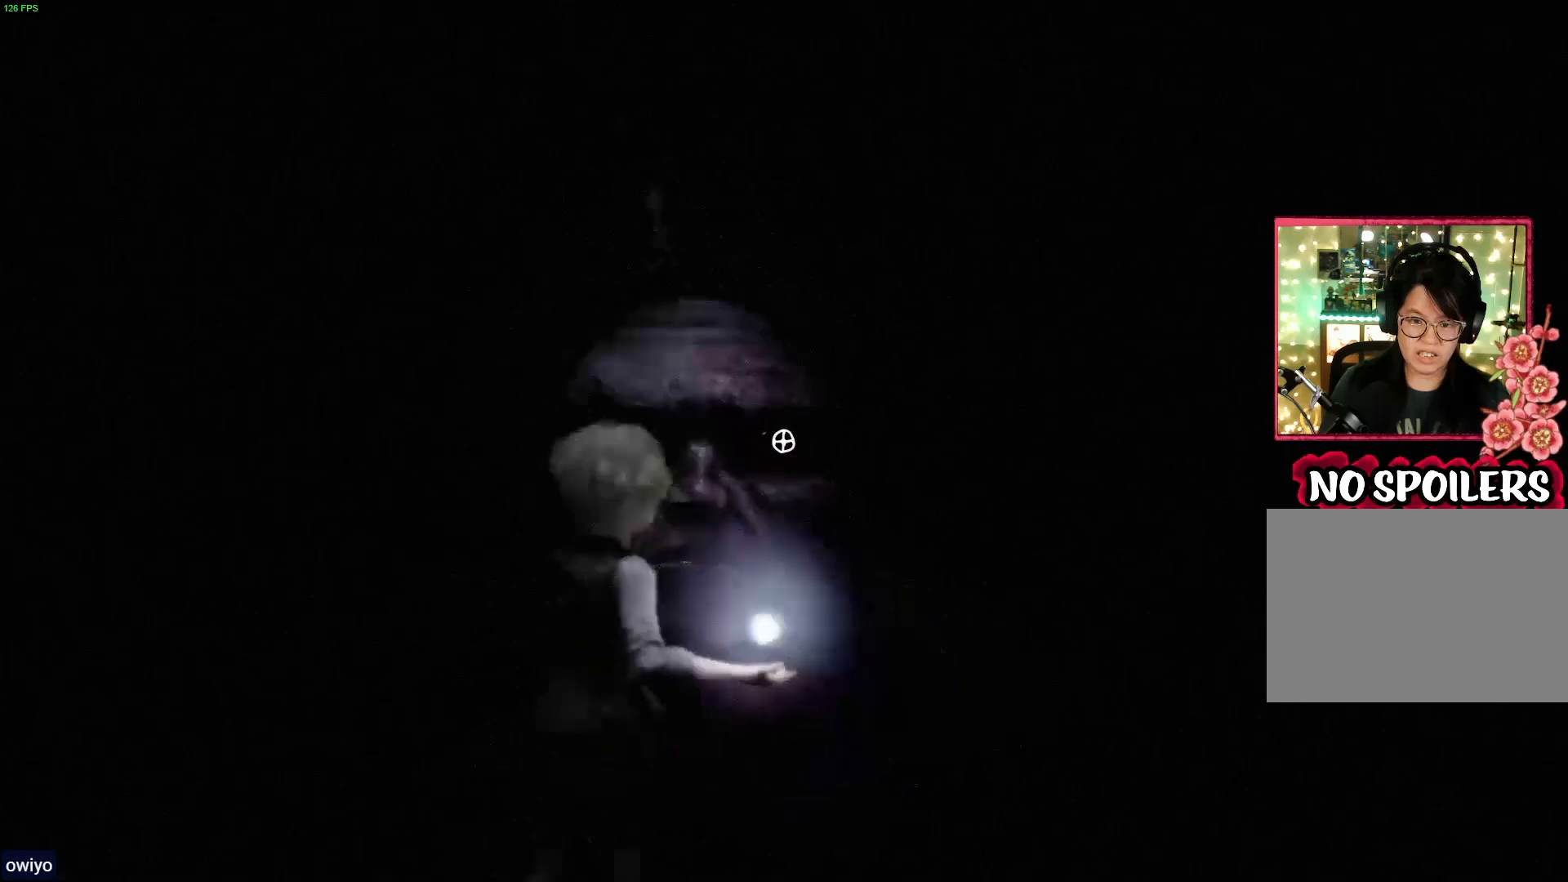
{"buttons": ["L2"], "left_stick": "center", "right_stick": "left", "events": [[233, "R2", "up"], [400, "right_stick", "left"]]}
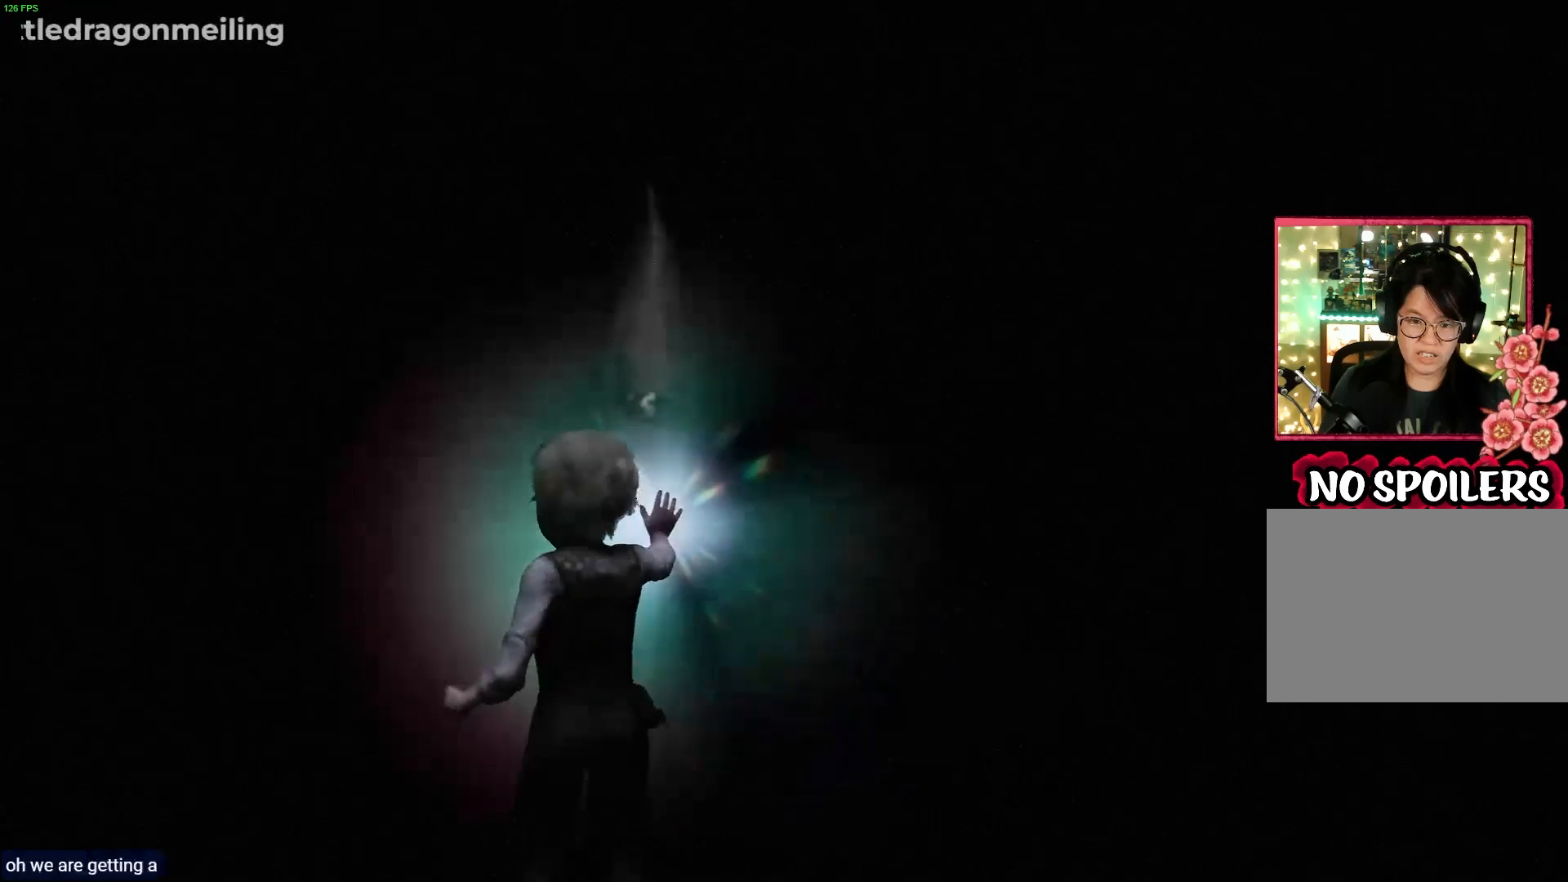
{"buttons": [], "left_stick": "center", "right_stick": "center", "events": [[167, "right_stick", "center"], [267, "L2", "up"], [300, "left_stick", "down-left"], [500, "left_stick", "center"]]}
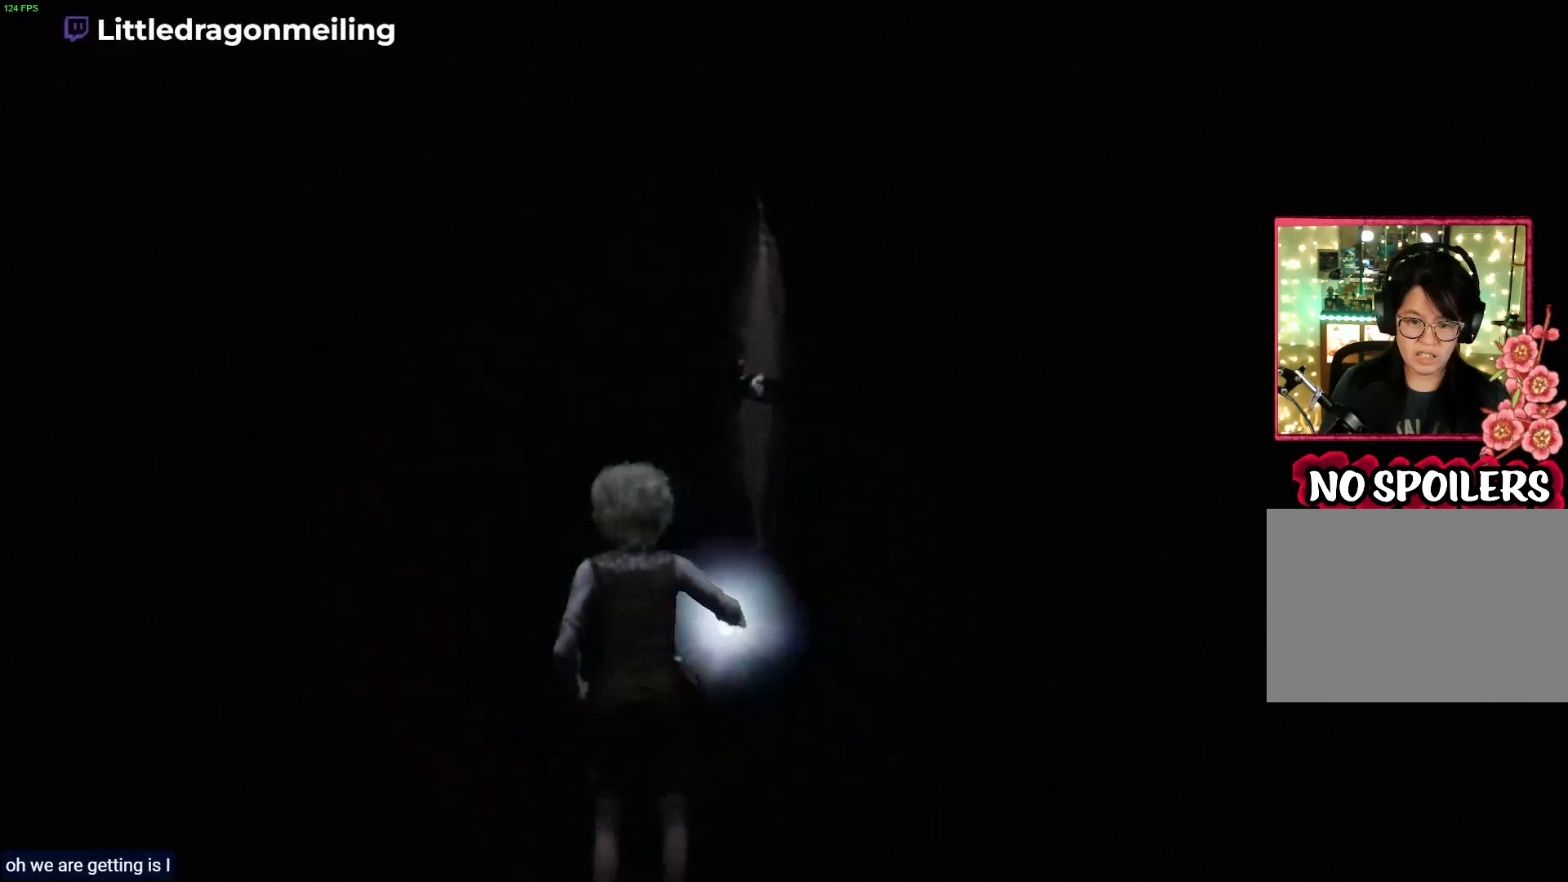
{"buttons": [], "left_stick": "up", "right_stick": "center", "events": [[17, "L2", "down"], [67, "left_stick", "up"], [450, "L2", "up"]]}
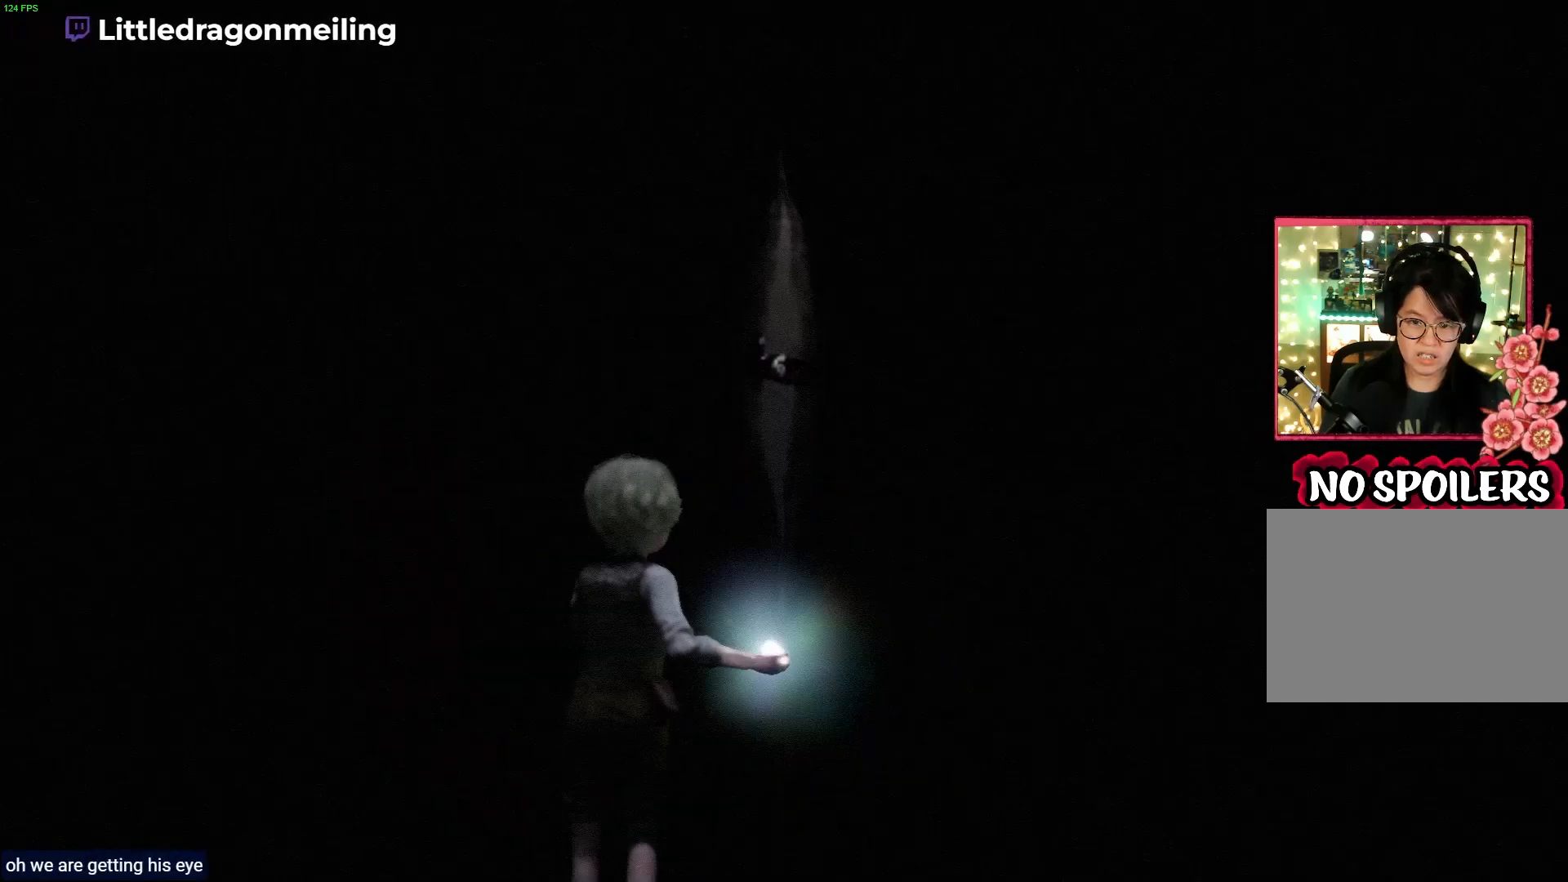
{"buttons": ["L1"], "left_stick": "up", "right_stick": "center", "events": [[167, "L1", "down"]]}
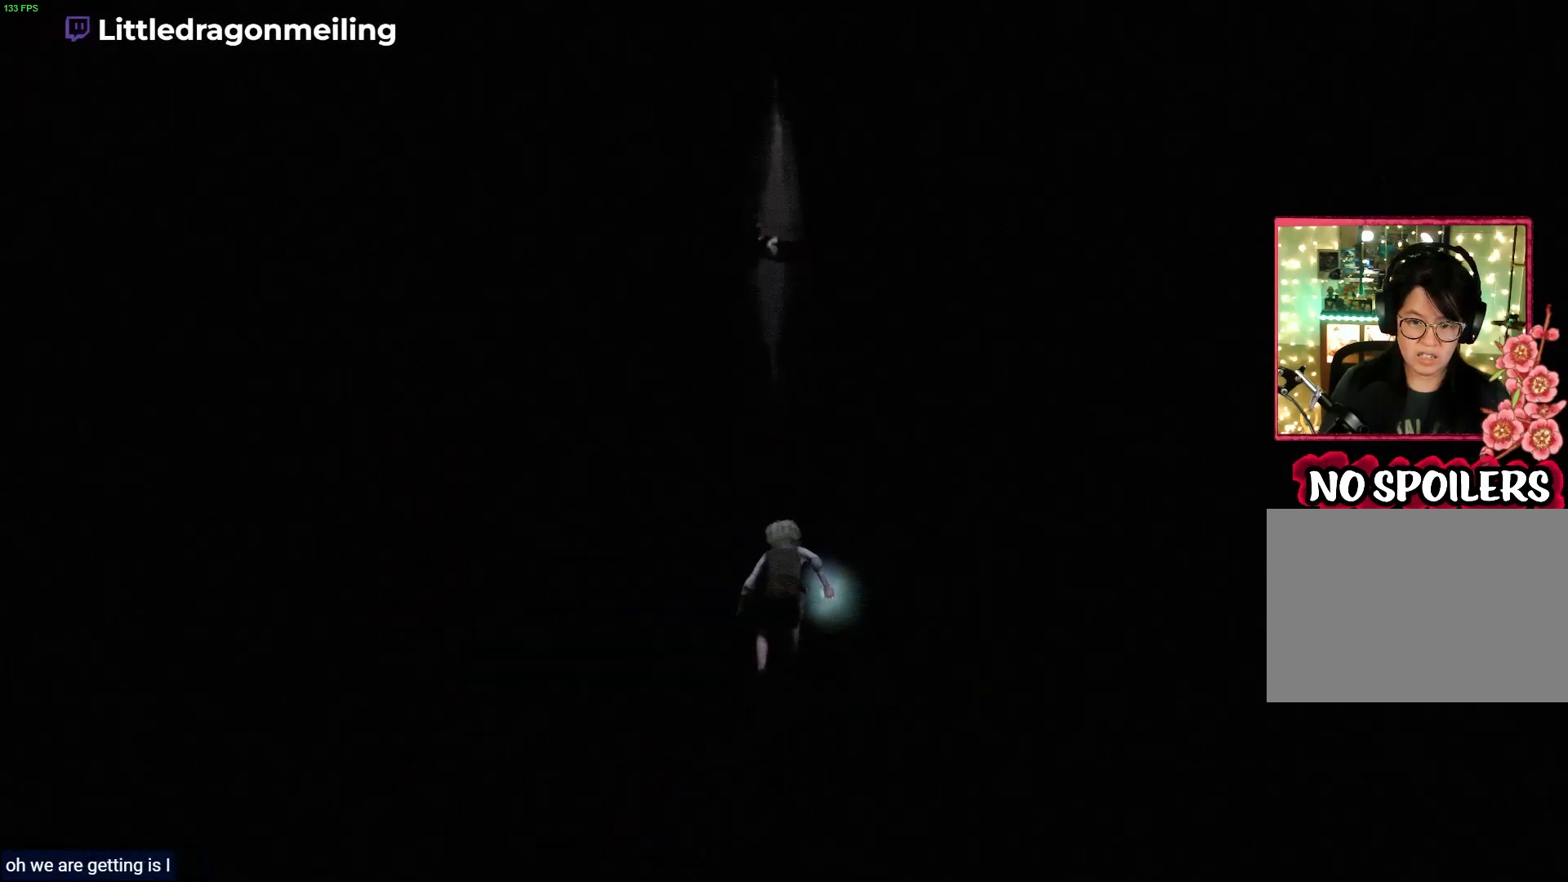
{"buttons": ["R1"], "left_stick": "up", "right_stick": "center", "events": [[33, "L1", "up"], [50, "R1", "down"]]}
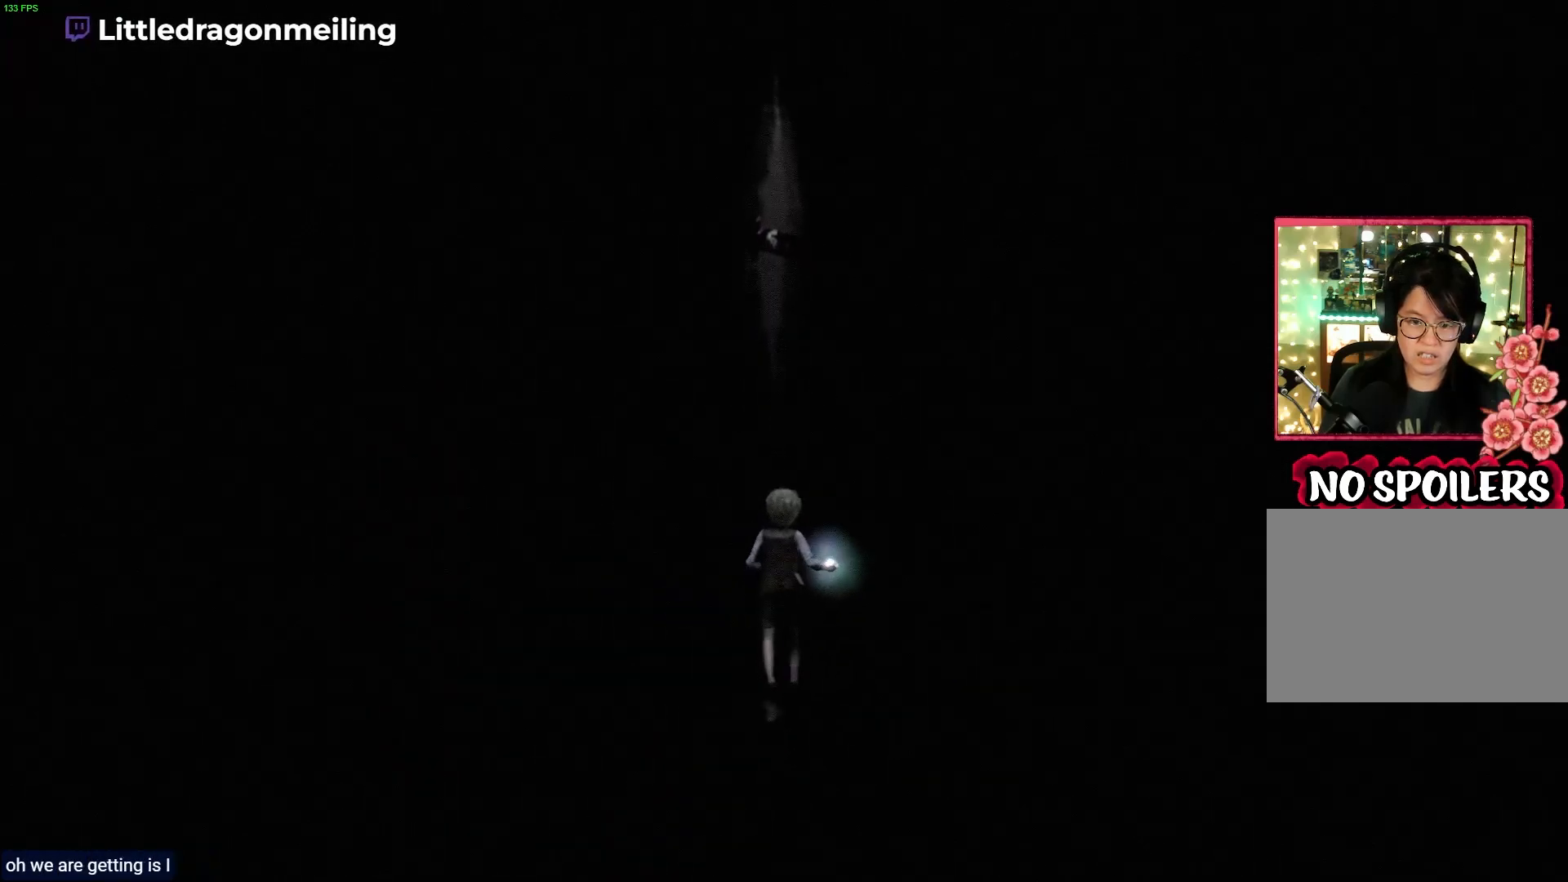
{"buttons": ["R1"], "left_stick": "up", "right_stick": "up", "events": [[417, "right_stick", "up"]]}
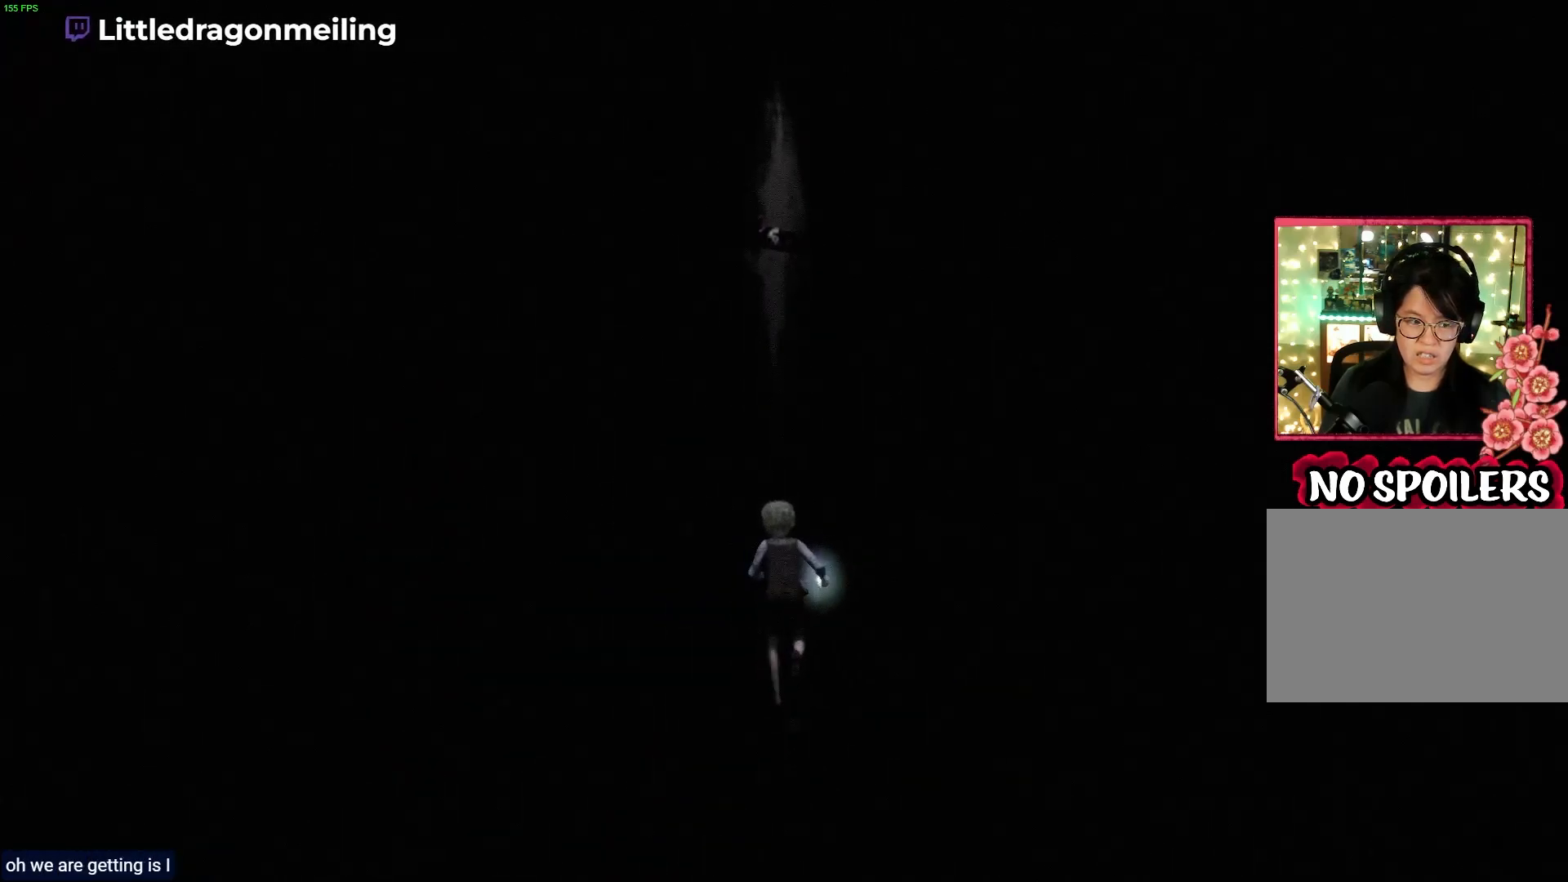
{"buttons": ["R1"], "left_stick": "up", "right_stick": "center", "events": [[217, "right_stick", "center"]]}
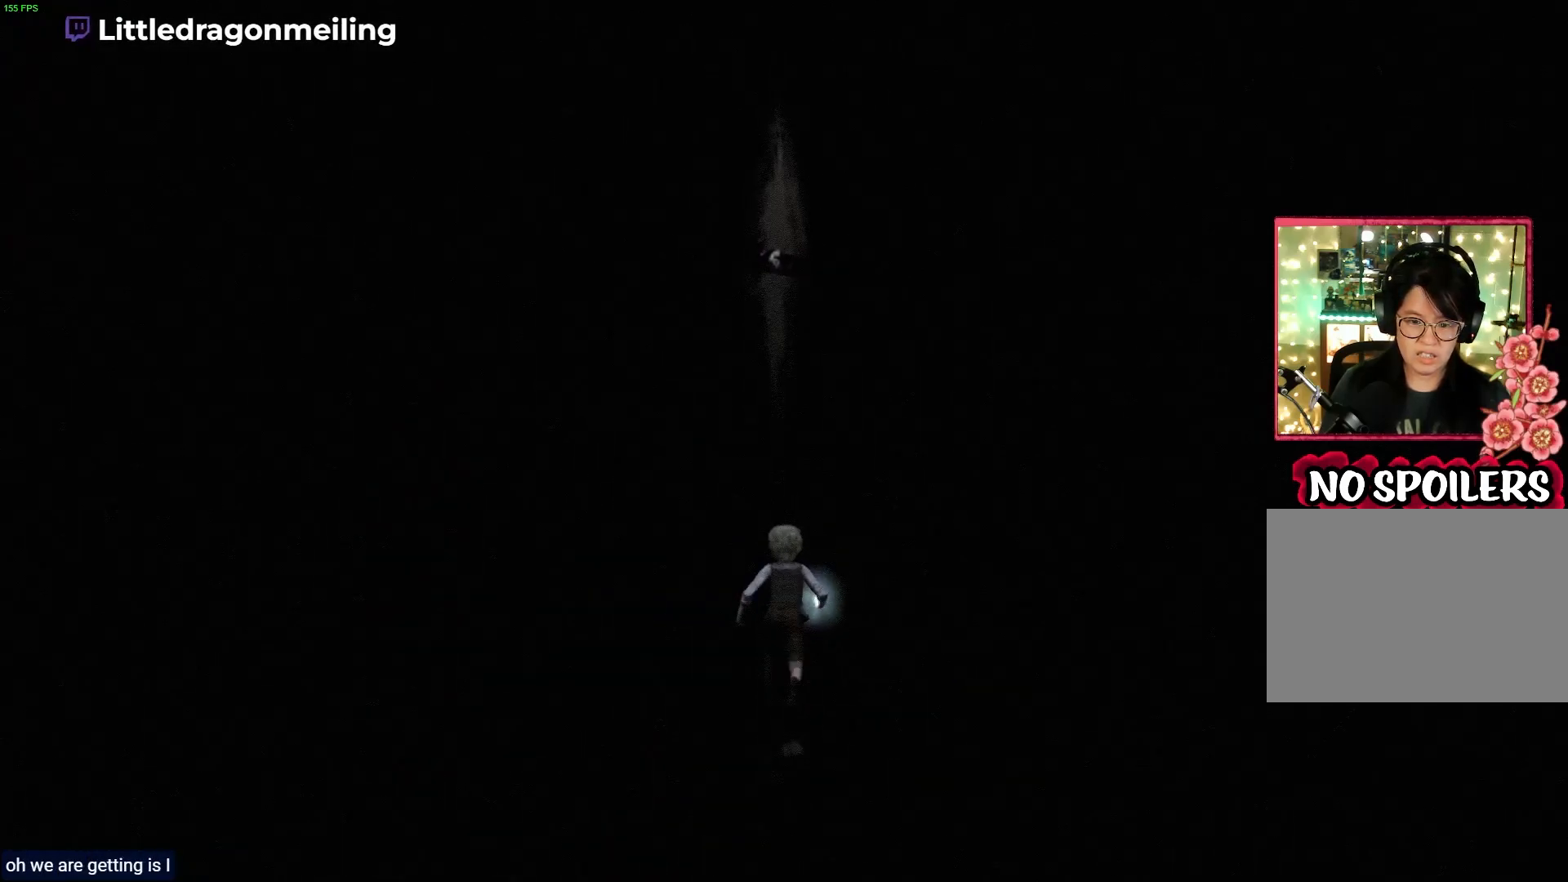
{"buttons": ["R1"], "left_stick": "up", "right_stick": "center", "events": []}
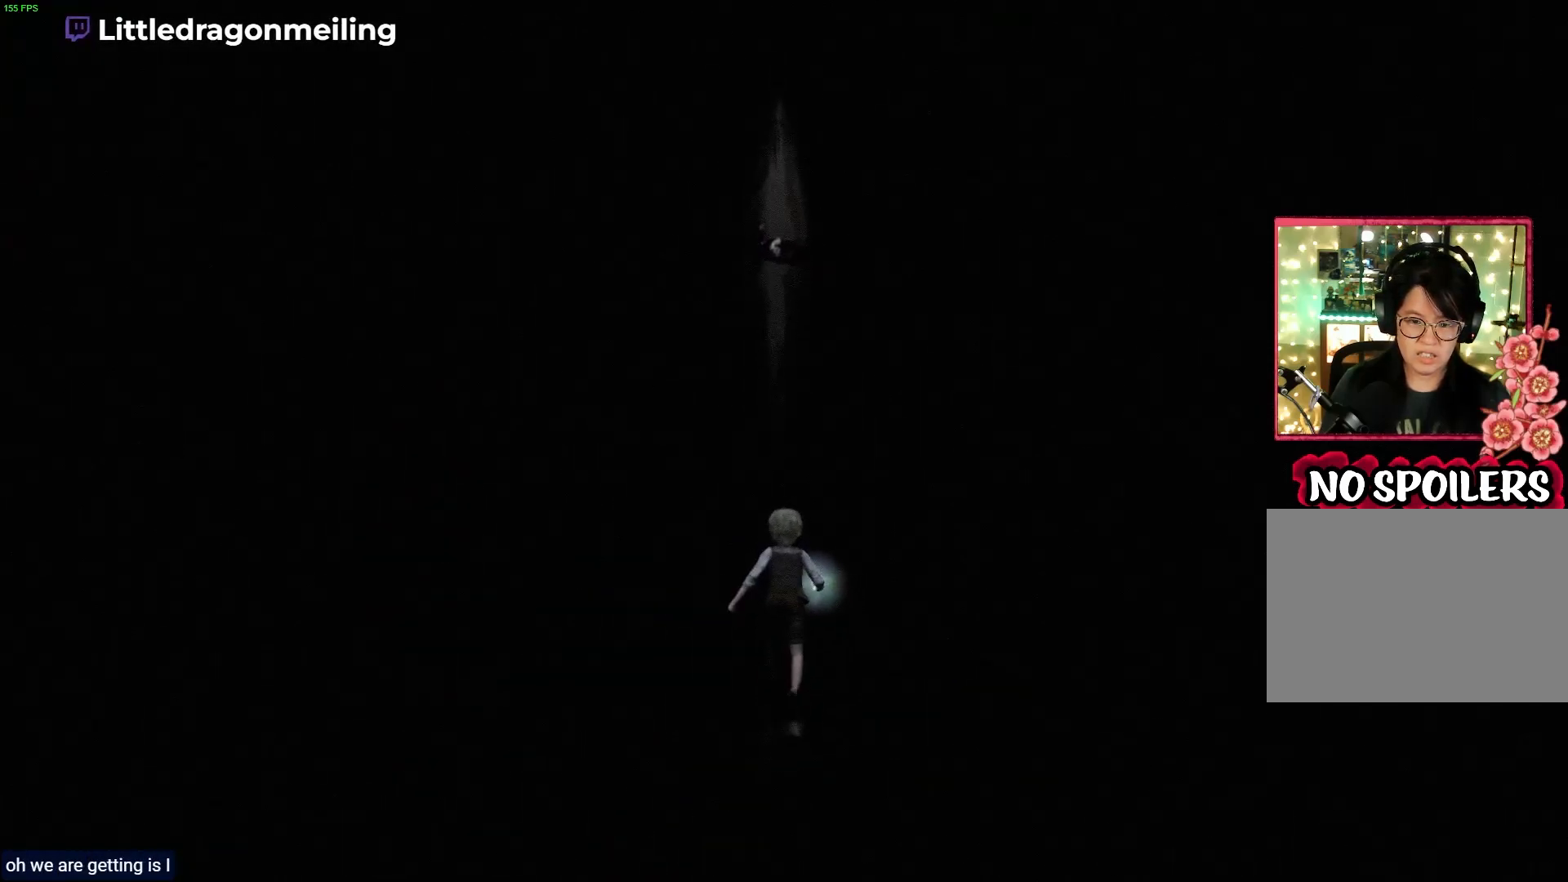
{"buttons": ["R1"], "left_stick": "up", "right_stick": "center", "events": [[117, "right_stick", "up"], [400, "right_stick", "center"]]}
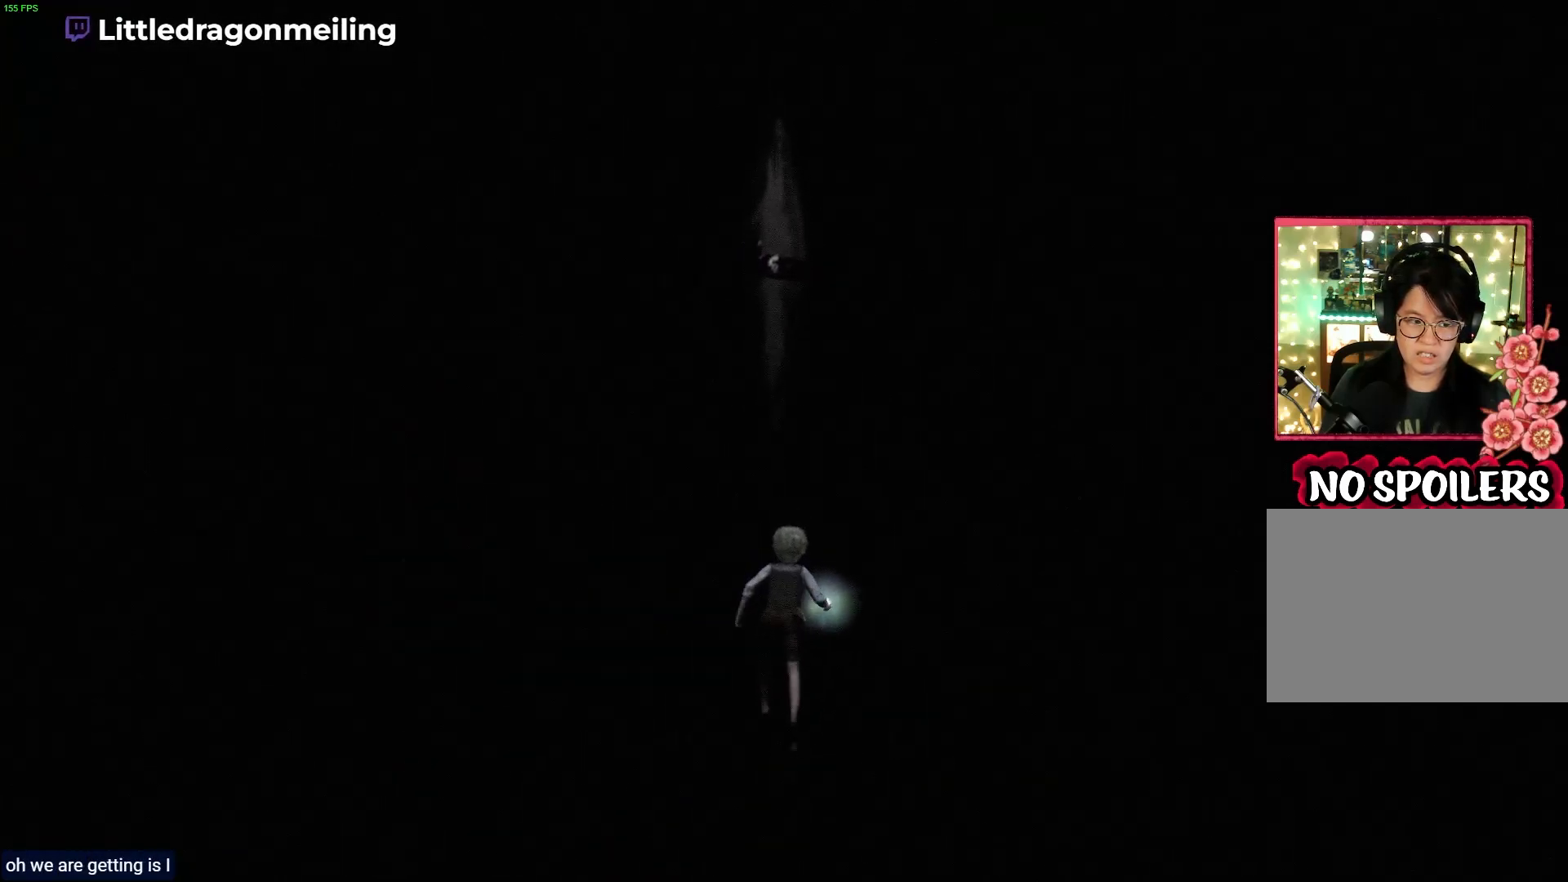
{"buttons": ["R1"], "left_stick": "up", "right_stick": "center", "events": []}
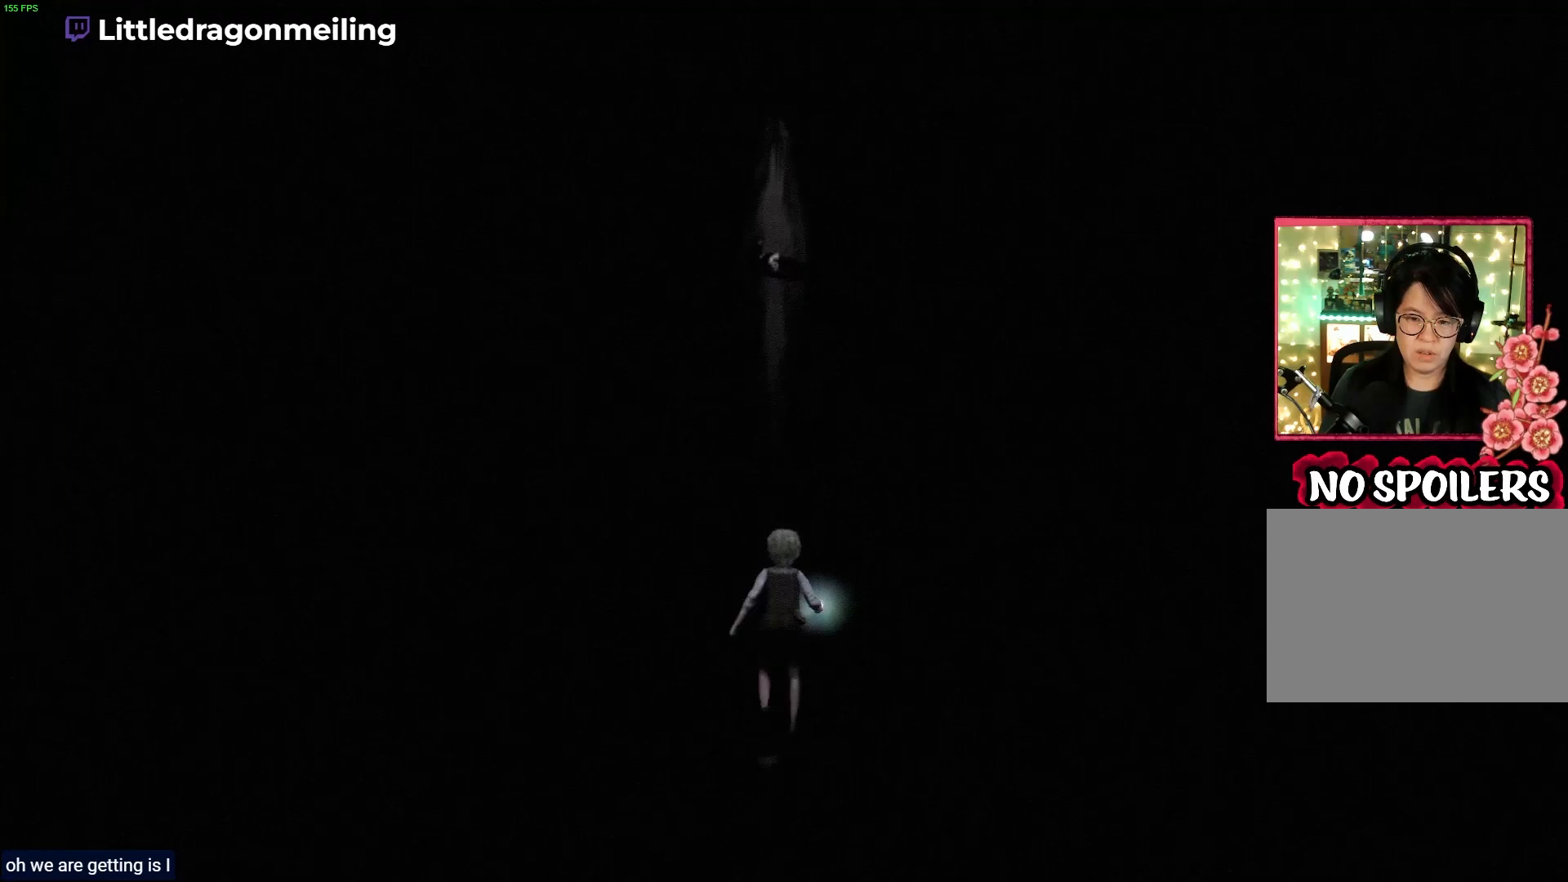
{"buttons": ["R1"], "left_stick": "up", "right_stick": "center", "events": []}
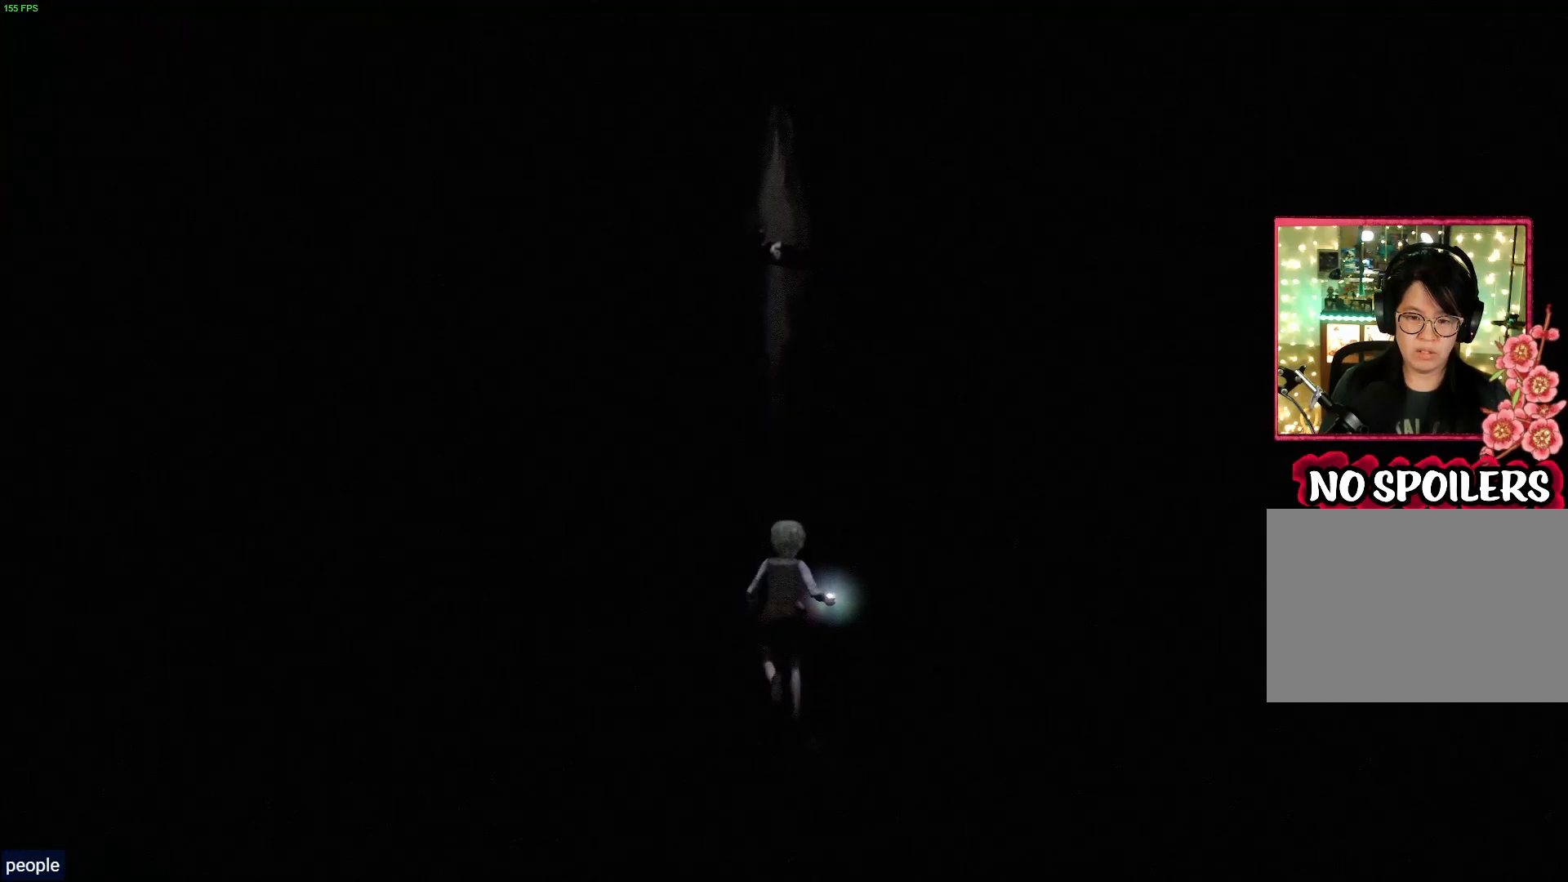
{"buttons": ["R1"], "left_stick": "up", "right_stick": "center", "events": []}
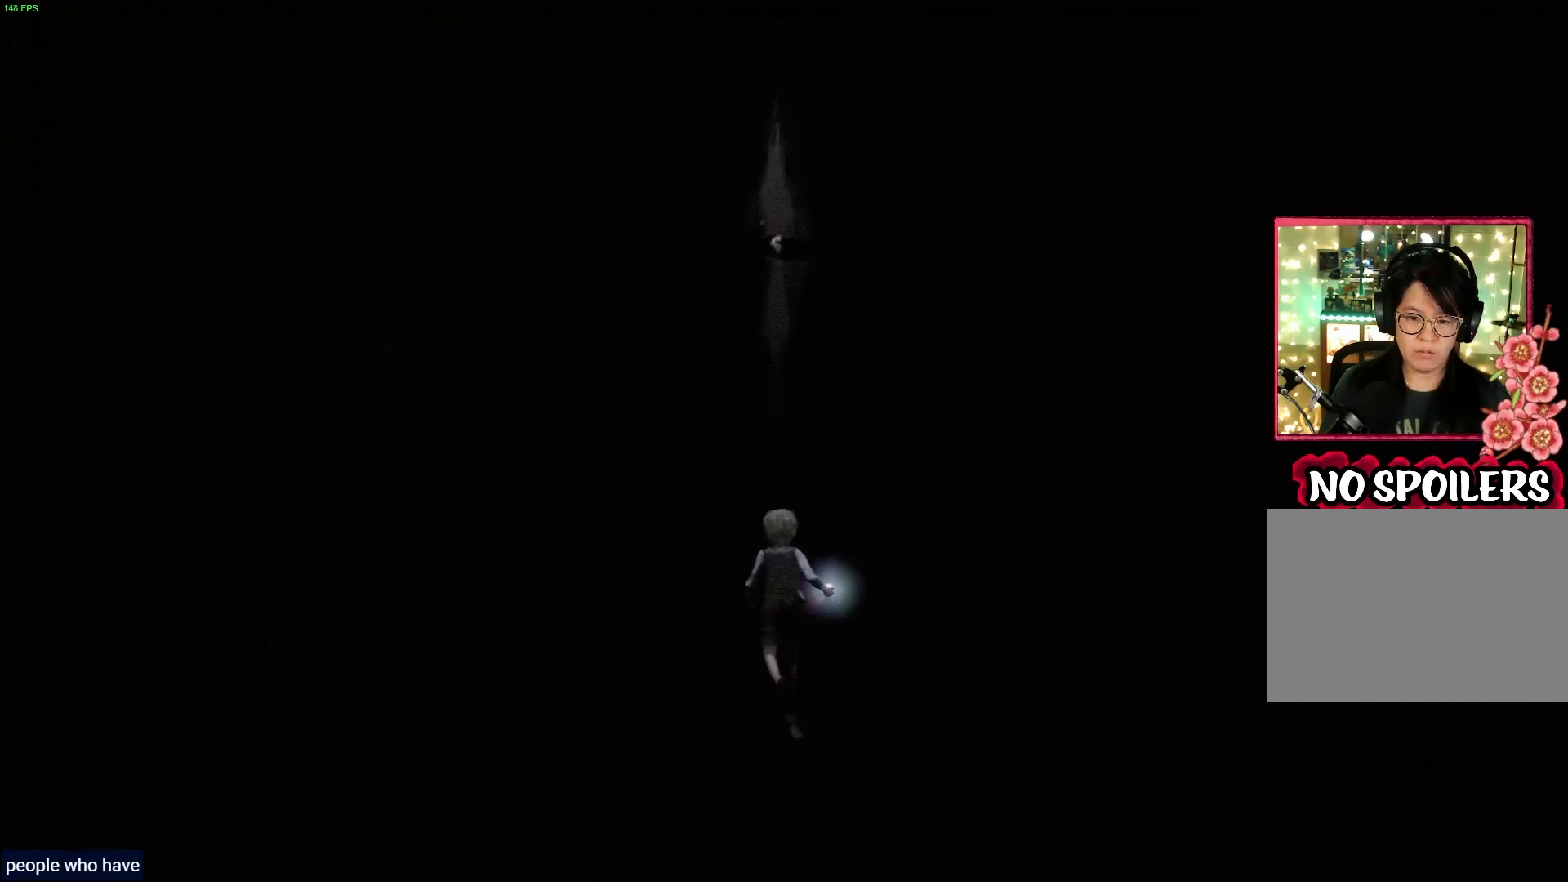
{"buttons": ["R1"], "left_stick": "up", "right_stick": "center", "events": []}
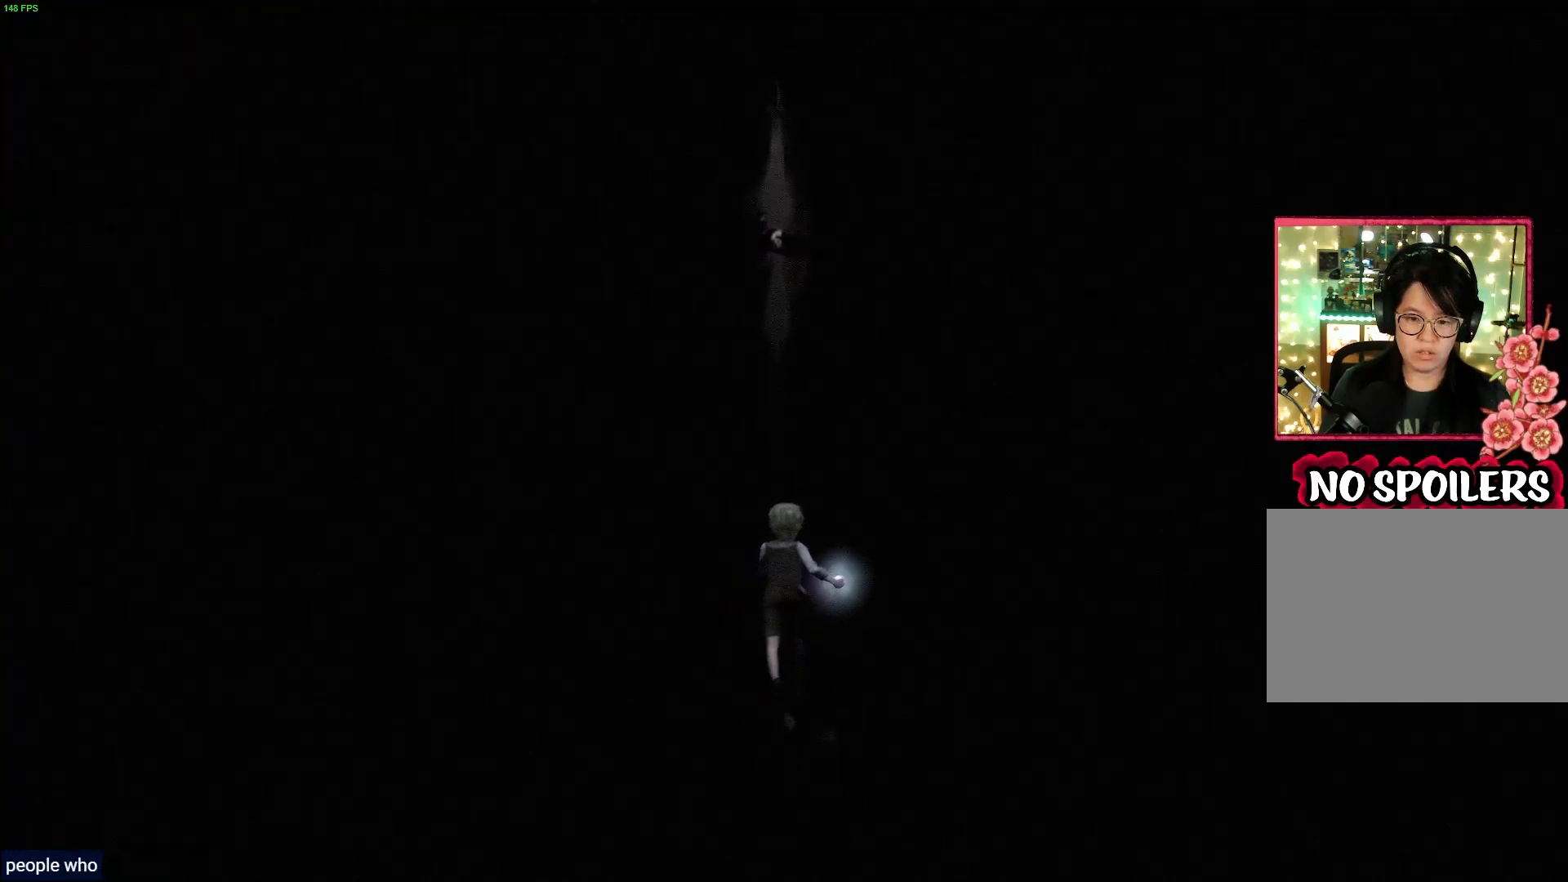
{"buttons": ["R1"], "left_stick": "up", "right_stick": "center", "events": []}
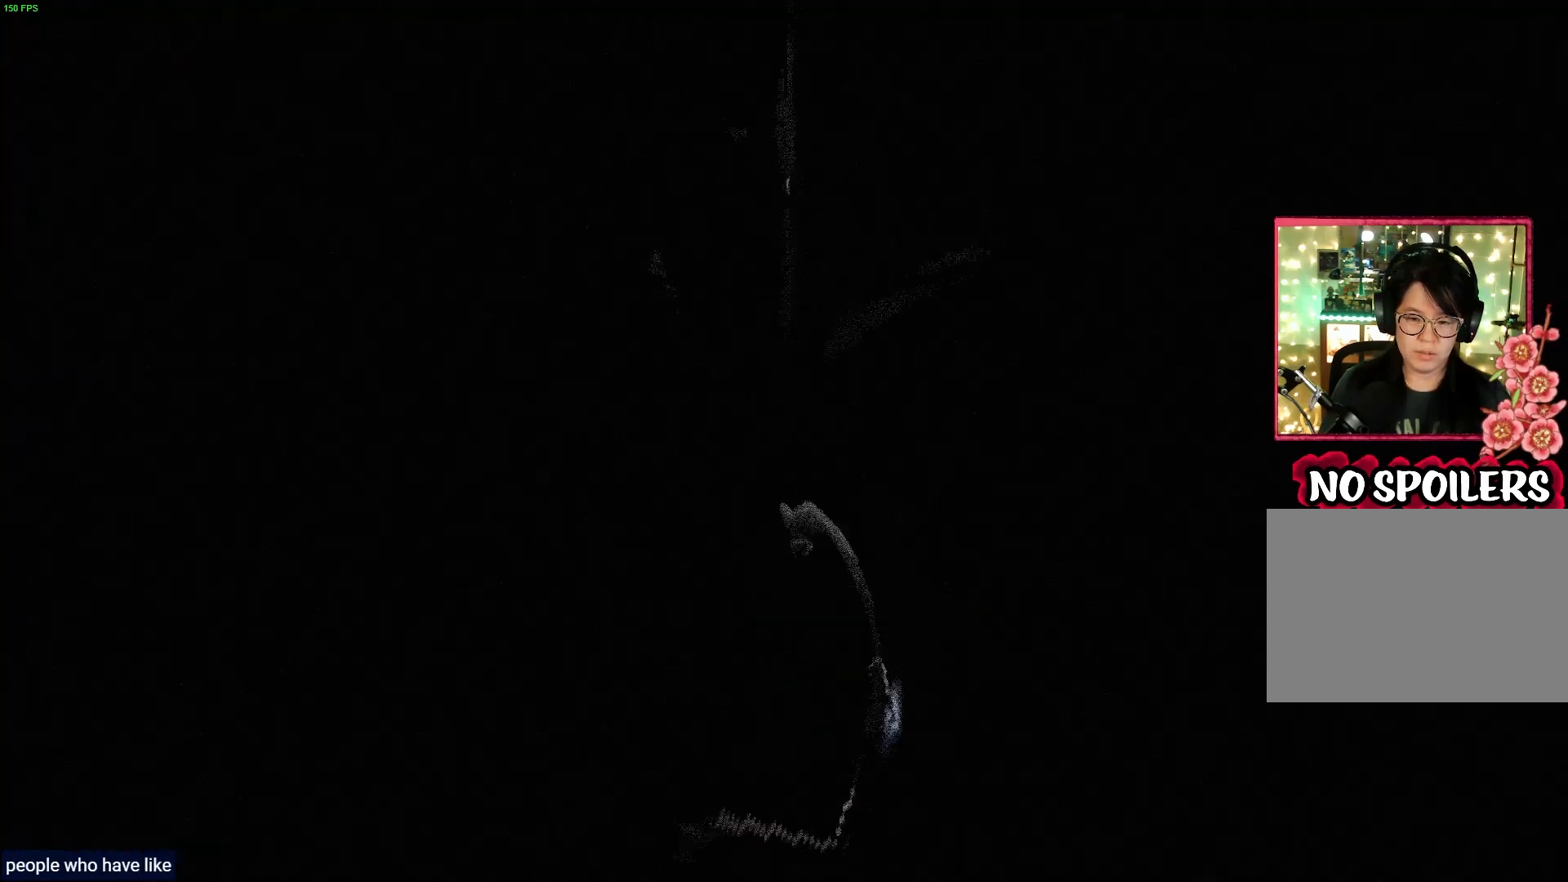
{"buttons": ["R1"], "left_stick": "up", "right_stick": "center", "events": []}
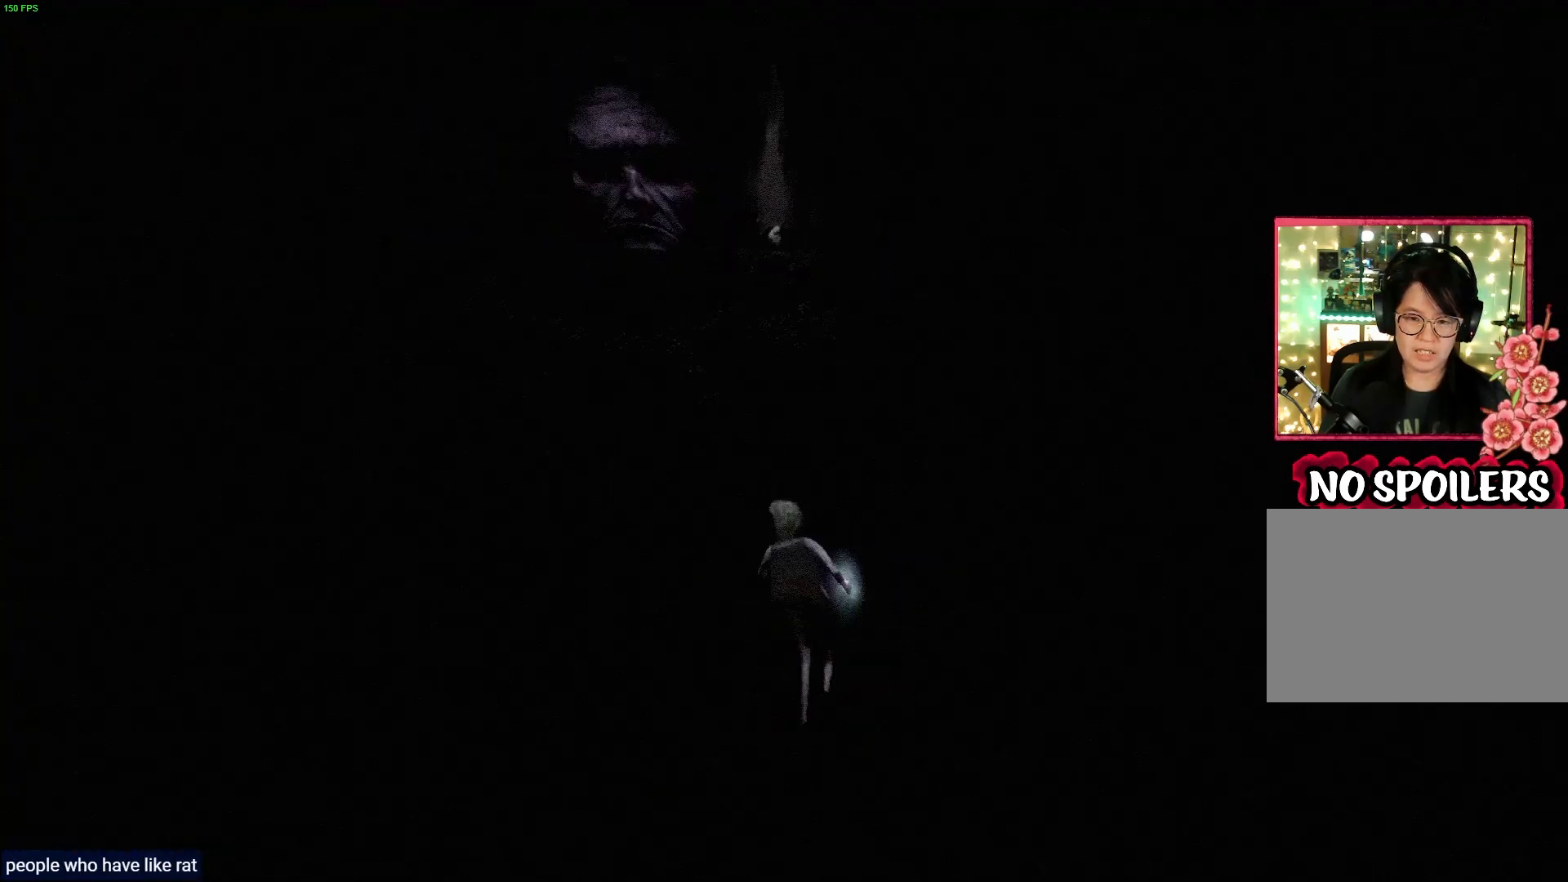
{"buttons": ["R1"], "left_stick": "up", "right_stick": "center", "events": []}
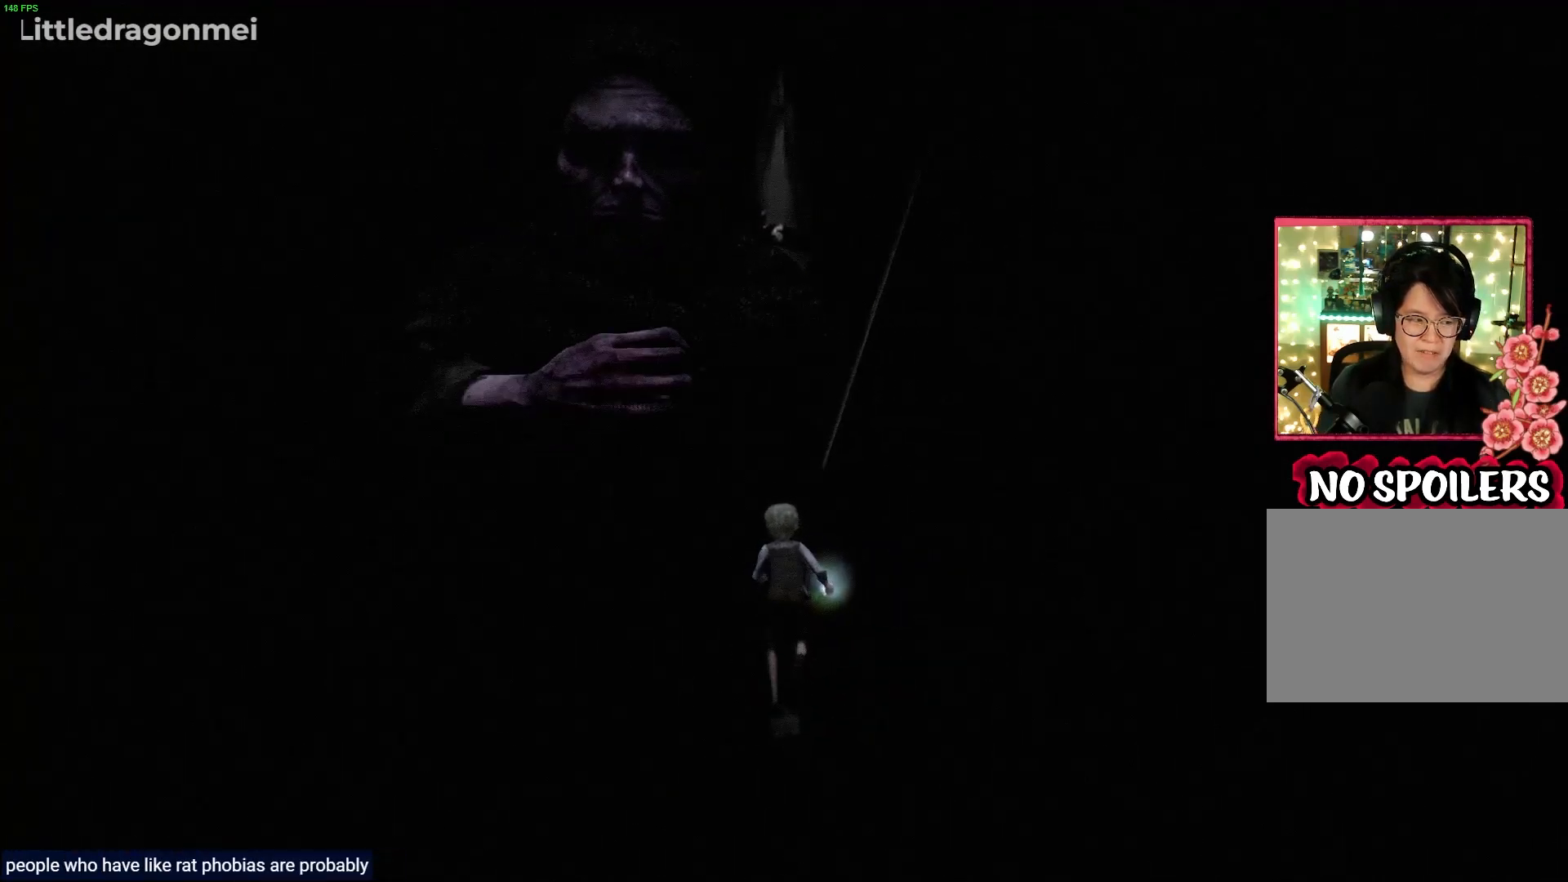
{"buttons": ["R1"], "left_stick": "up", "right_stick": "center", "events": []}
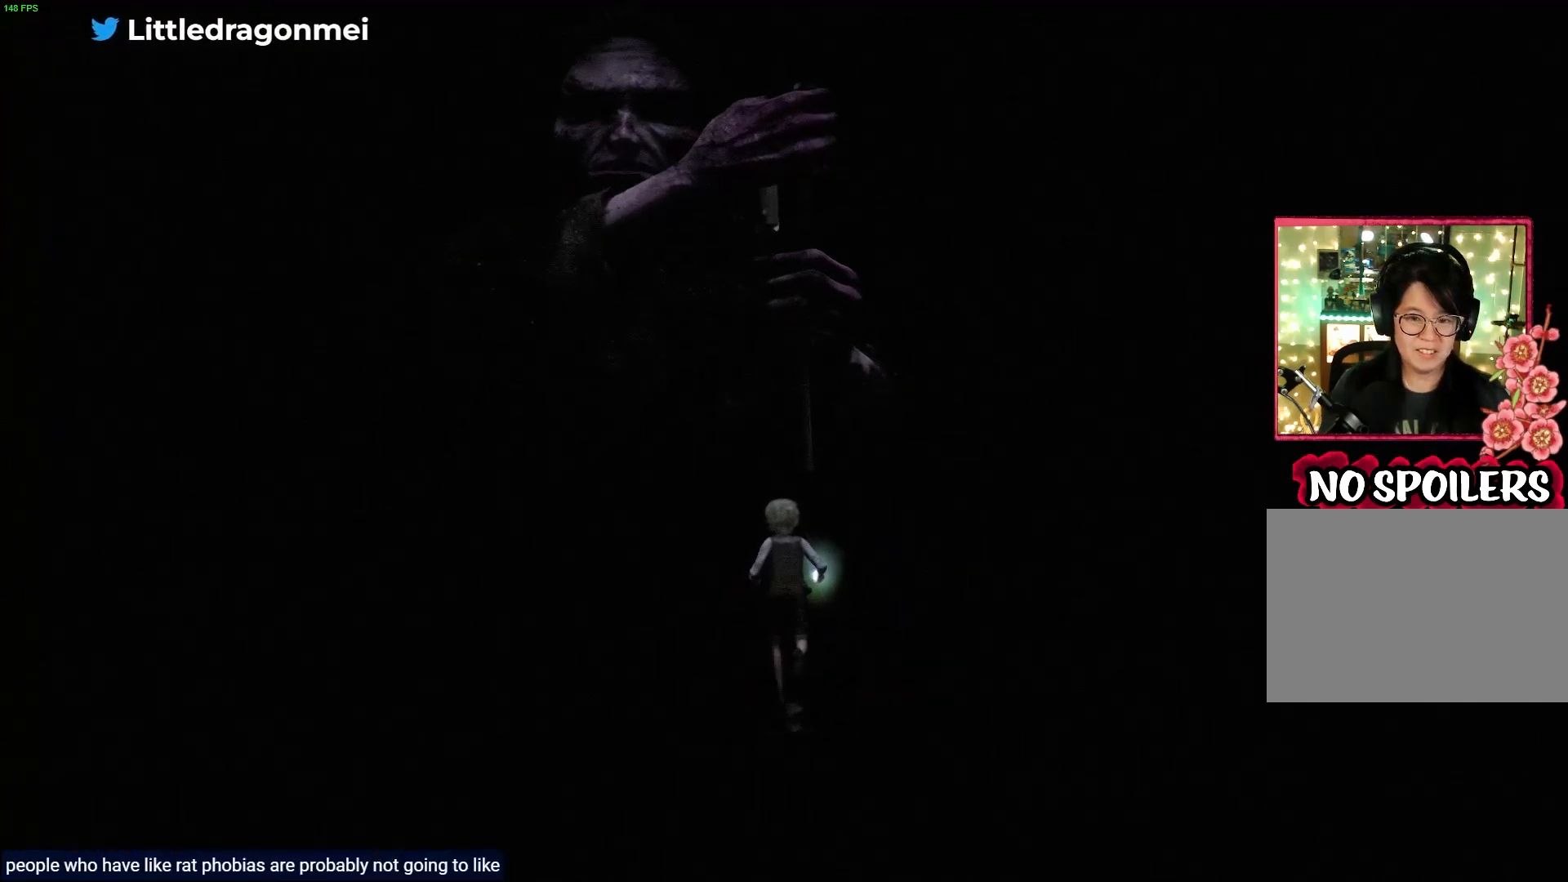
{"buttons": ["L2"], "left_stick": "up", "right_stick": "center", "events": [[250, "L2", "down"], [267, "R1", "up"]]}
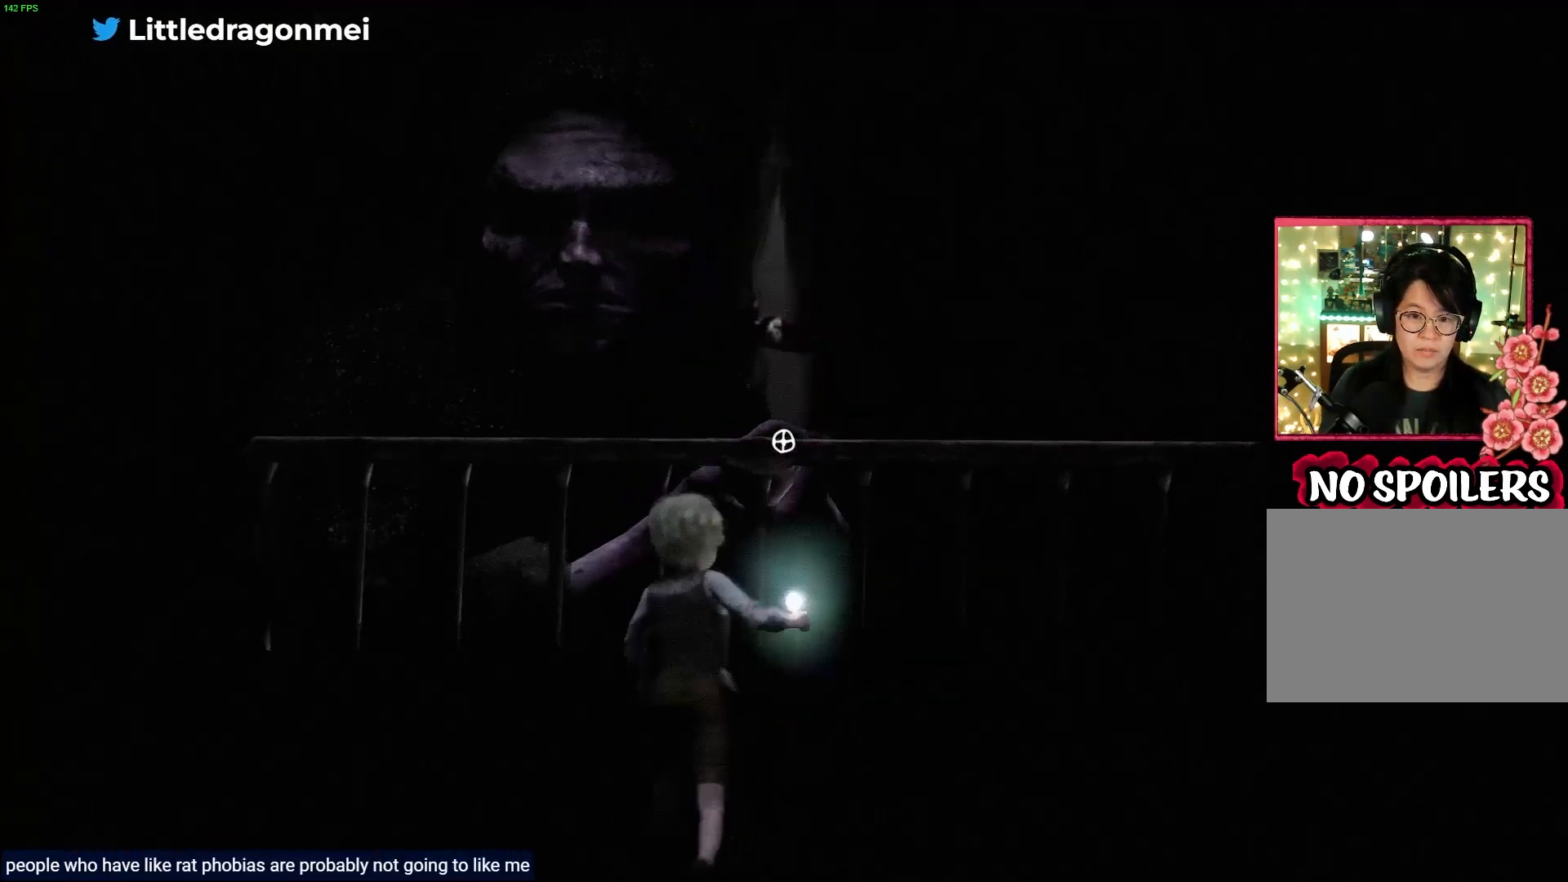
{"buttons": ["L2"], "left_stick": "center", "right_stick": "center", "events": [[117, "left_stick", "center"]]}
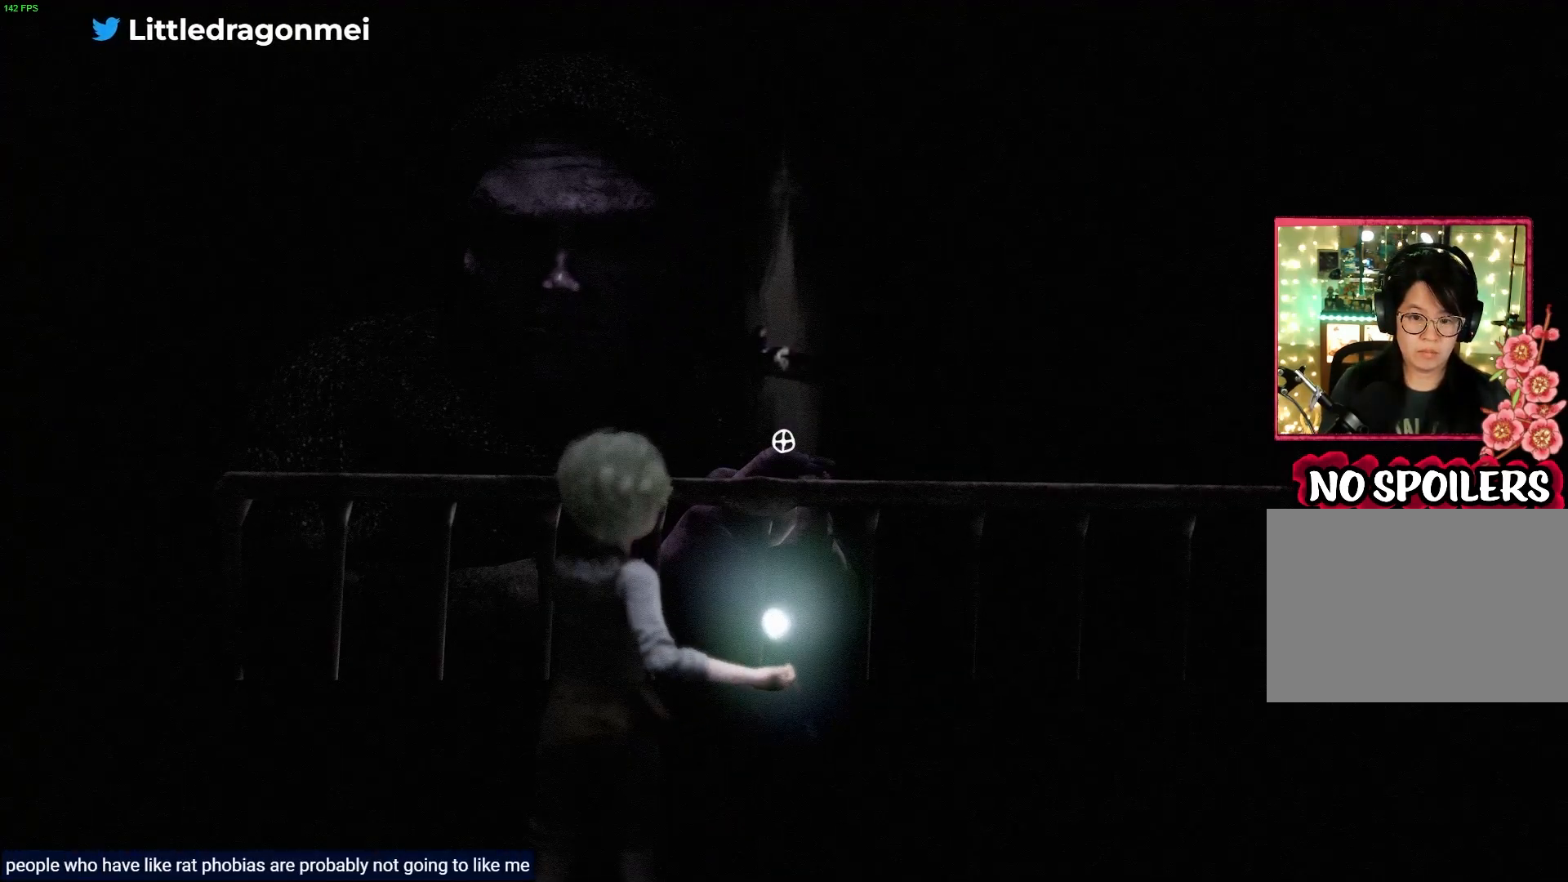
{"buttons": ["L2"], "left_stick": "down", "right_stick": "center", "events": [[67, "left_stick", "down"], [83, "right_stick", "down"], [300, "right_stick", "center"]]}
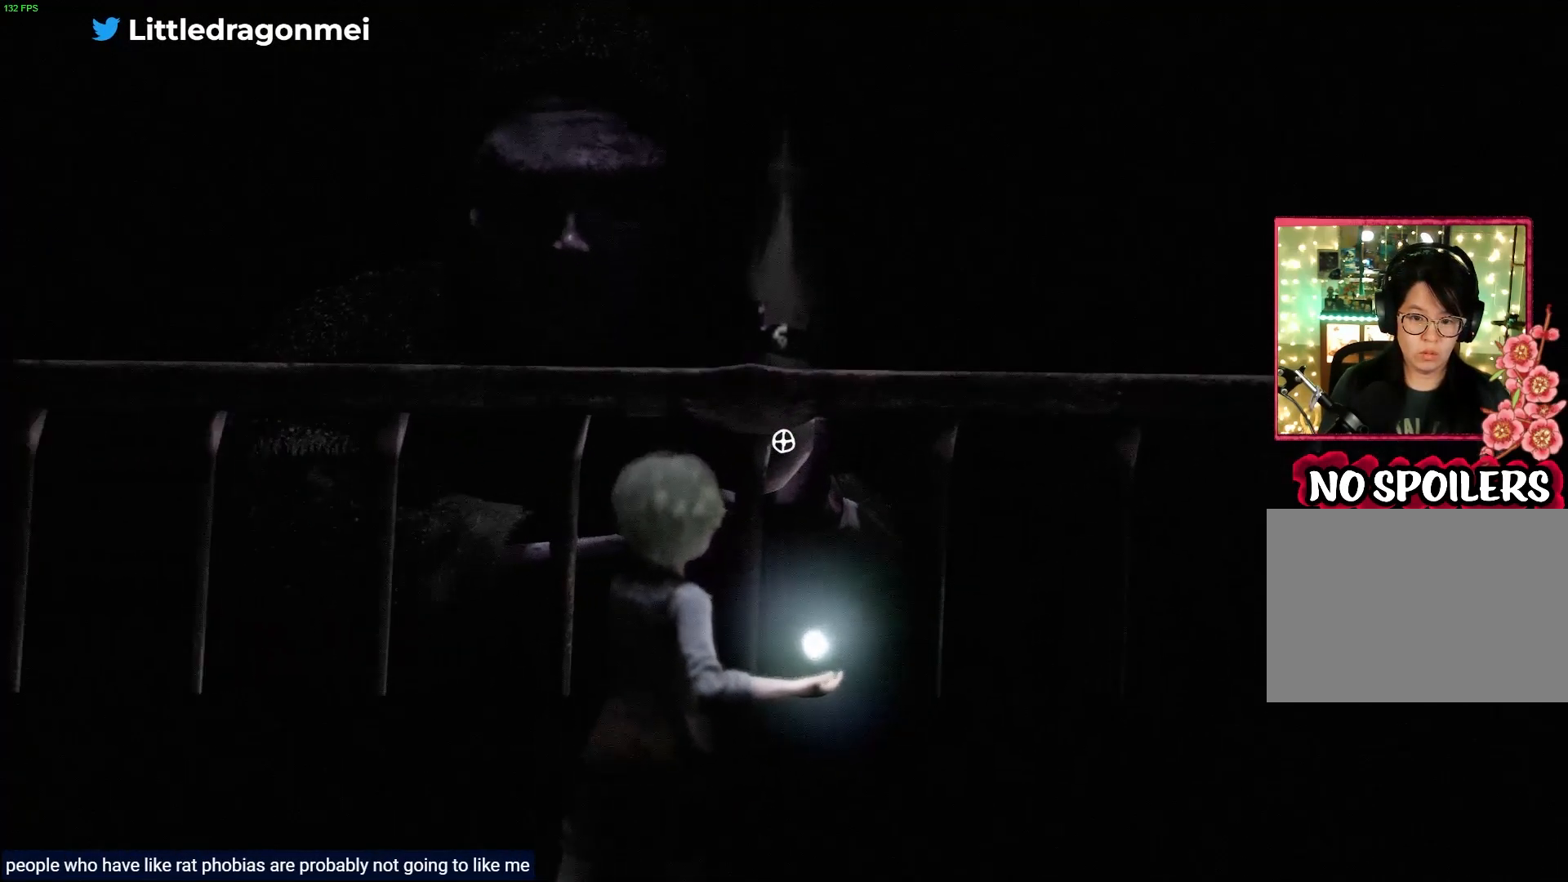
{"buttons": ["L2"], "left_stick": "down", "right_stick": "center", "events": [[217, "right_stick", "down"], [433, "right_stick", "center"]]}
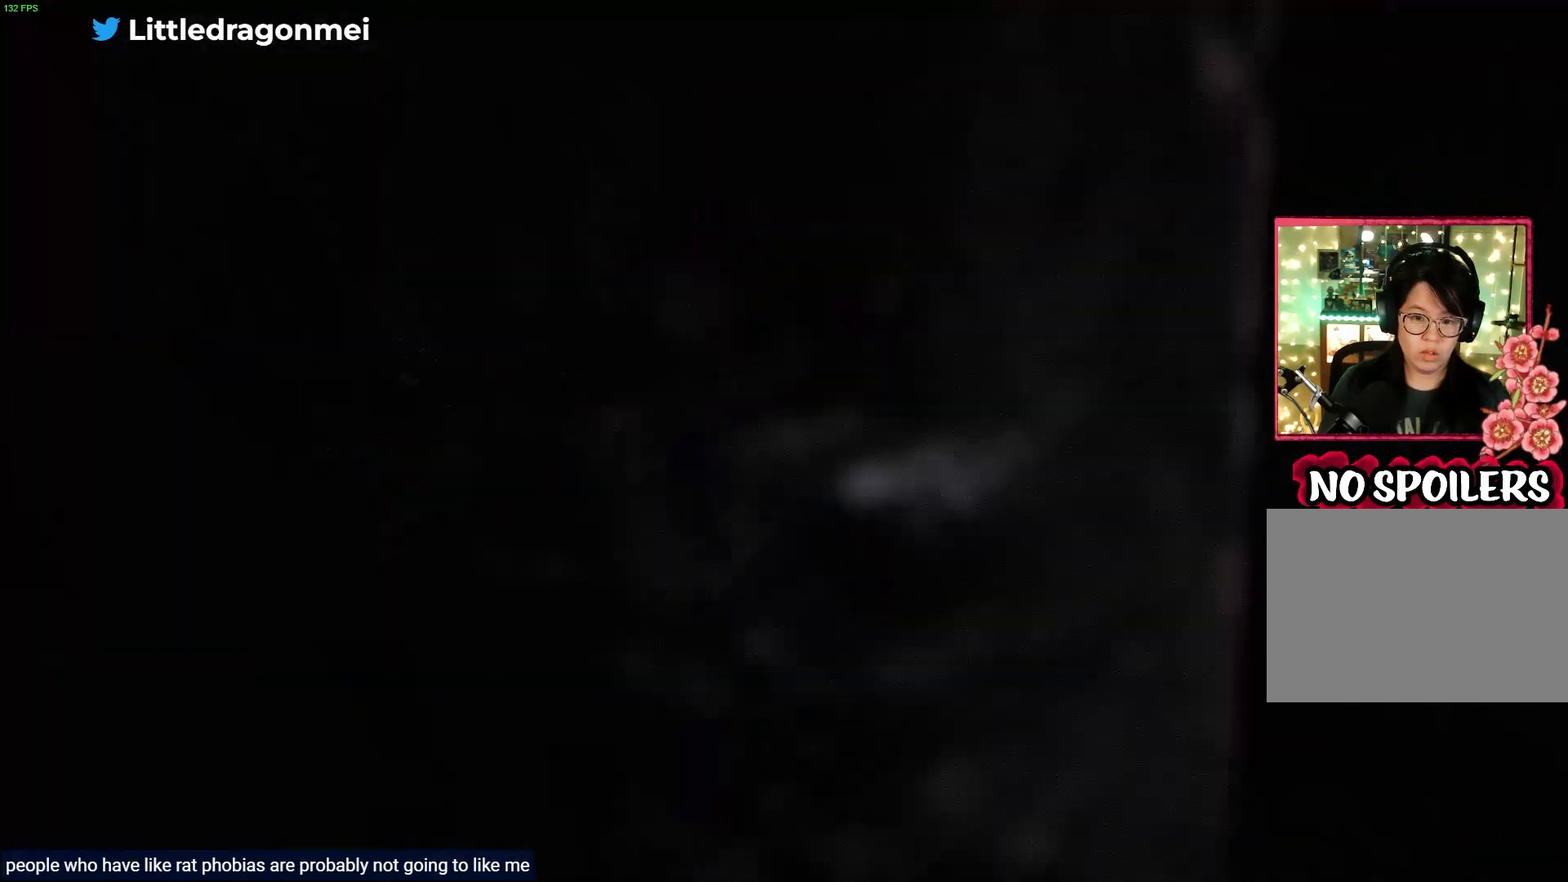
{"buttons": [], "left_stick": "center", "right_stick": "center", "events": [[33, "left_stick", "down-left"], [200, "L2", "up"], [200, "left_stick", "left"], [350, "left_stick", "center"]]}
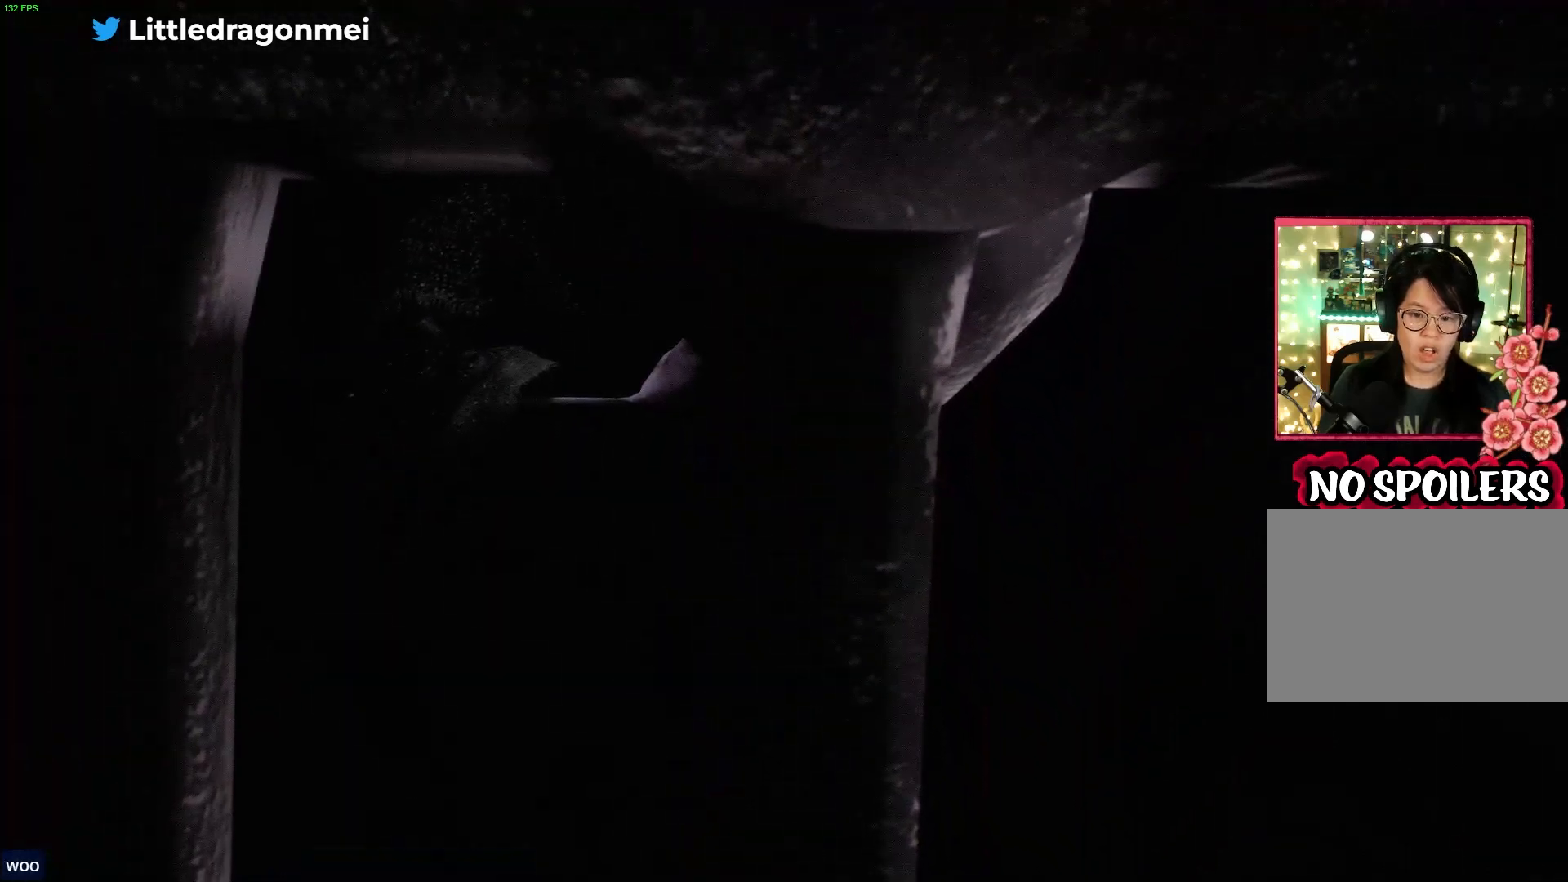
{"buttons": [], "left_stick": "center", "right_stick": "center", "events": []}
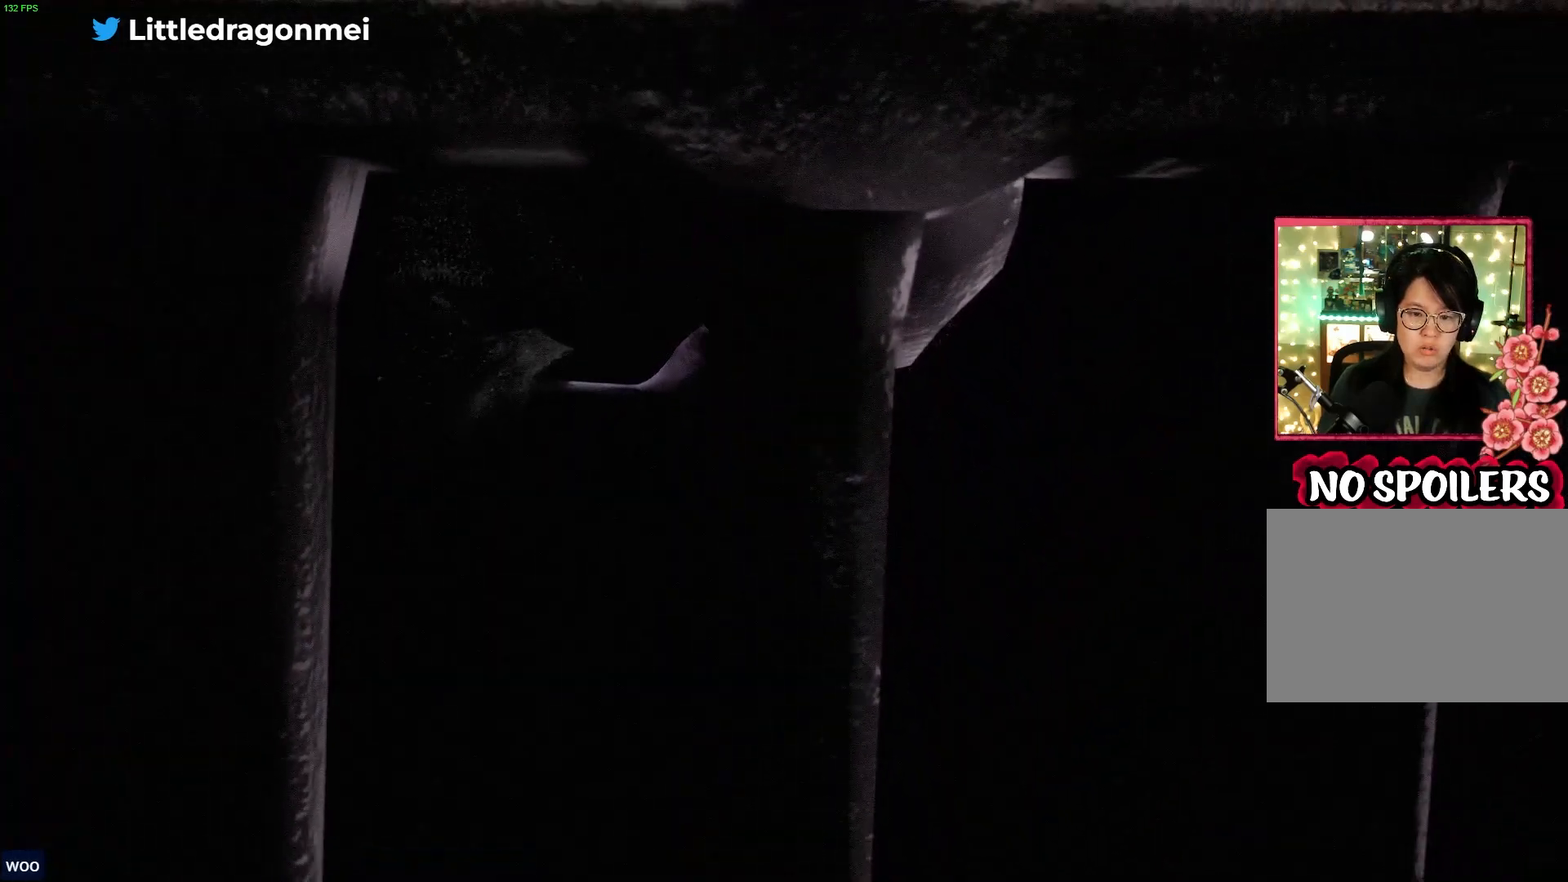
{"buttons": [], "left_stick": "center", "right_stick": "center", "events": []}